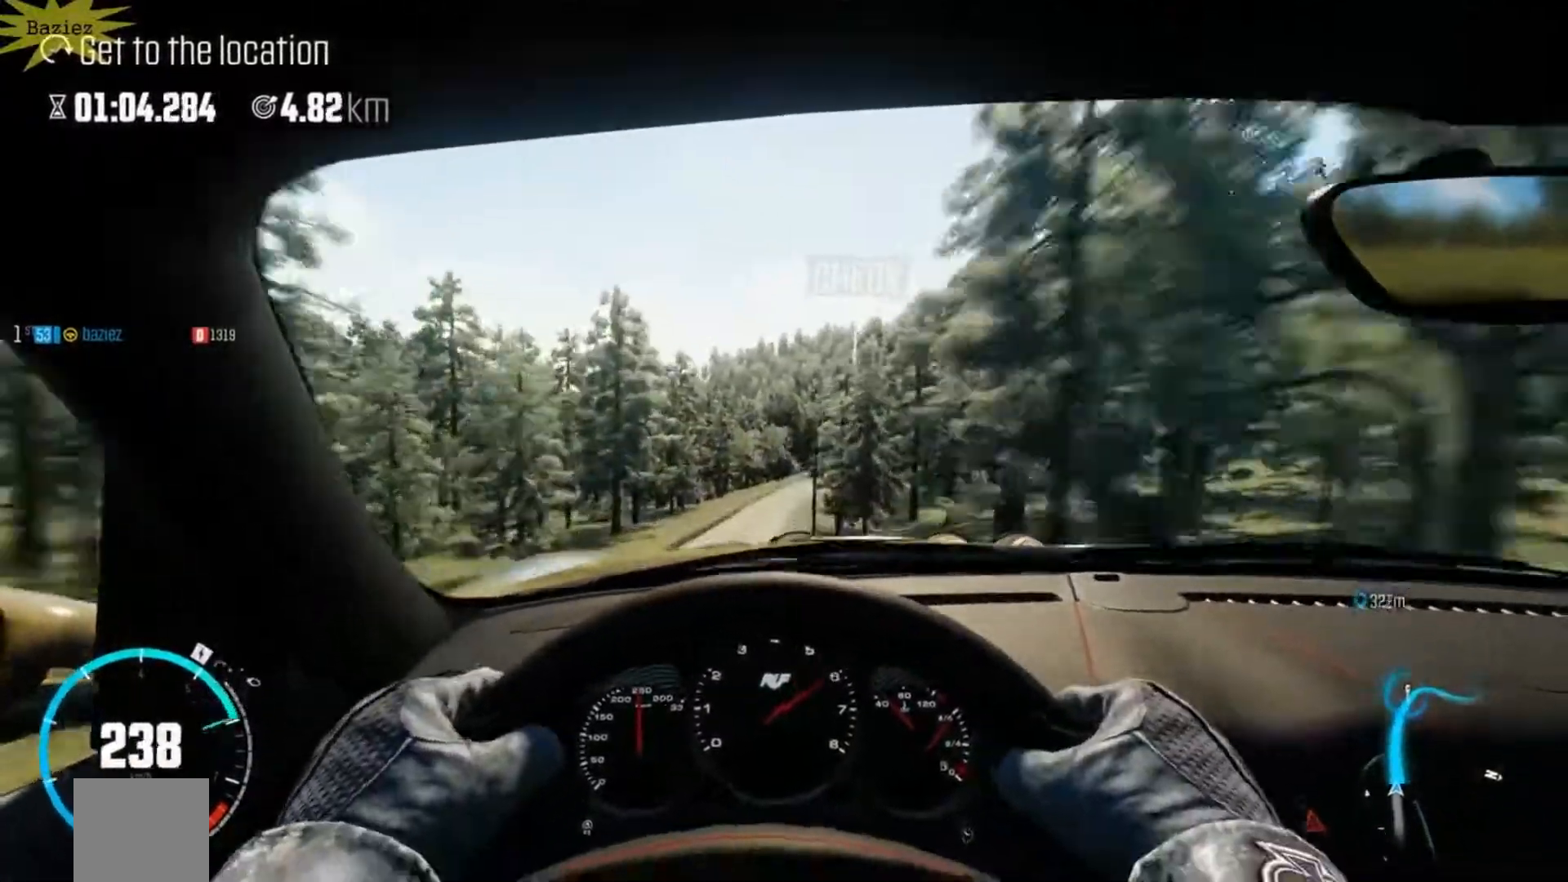
Gameplay with a controller (Xbox layout); each line is a JSON object with the inputs held at the frame after it. "events" lists button and stick changes between this image and that frame as [ms after this image, input, new state], when the widget could be followed in between. Not read: L3 R3.
{"buttons": ["R2"], "left_stick": "center", "right_stick": "center", "events": [[350, "left_stick", "left"], [450, "left_stick", "center"]]}
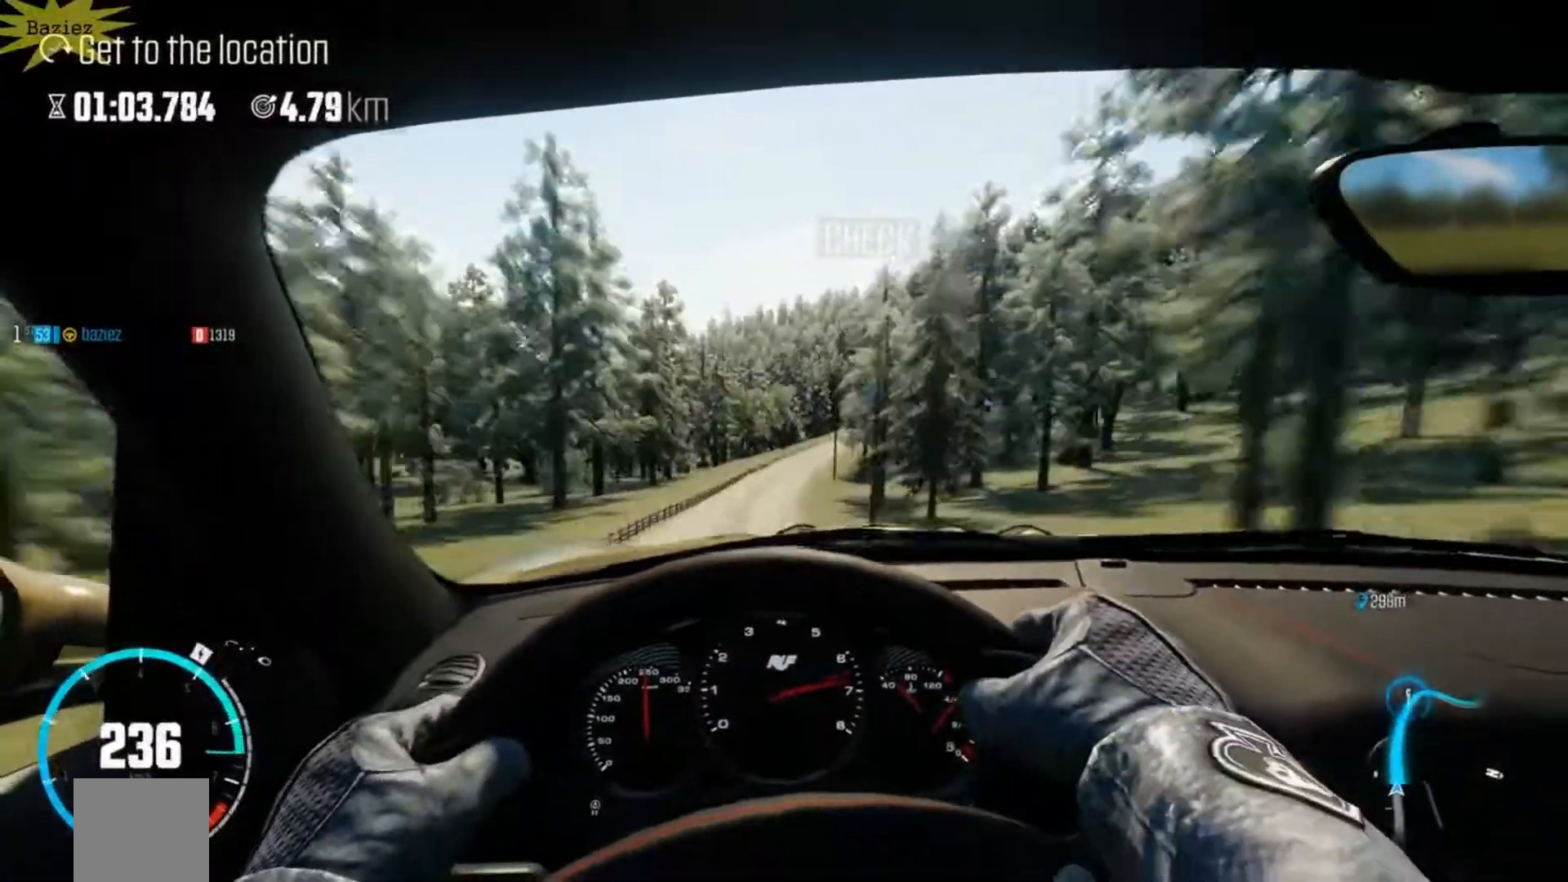
{"buttons": ["R2"], "left_stick": "center", "right_stick": "center", "events": []}
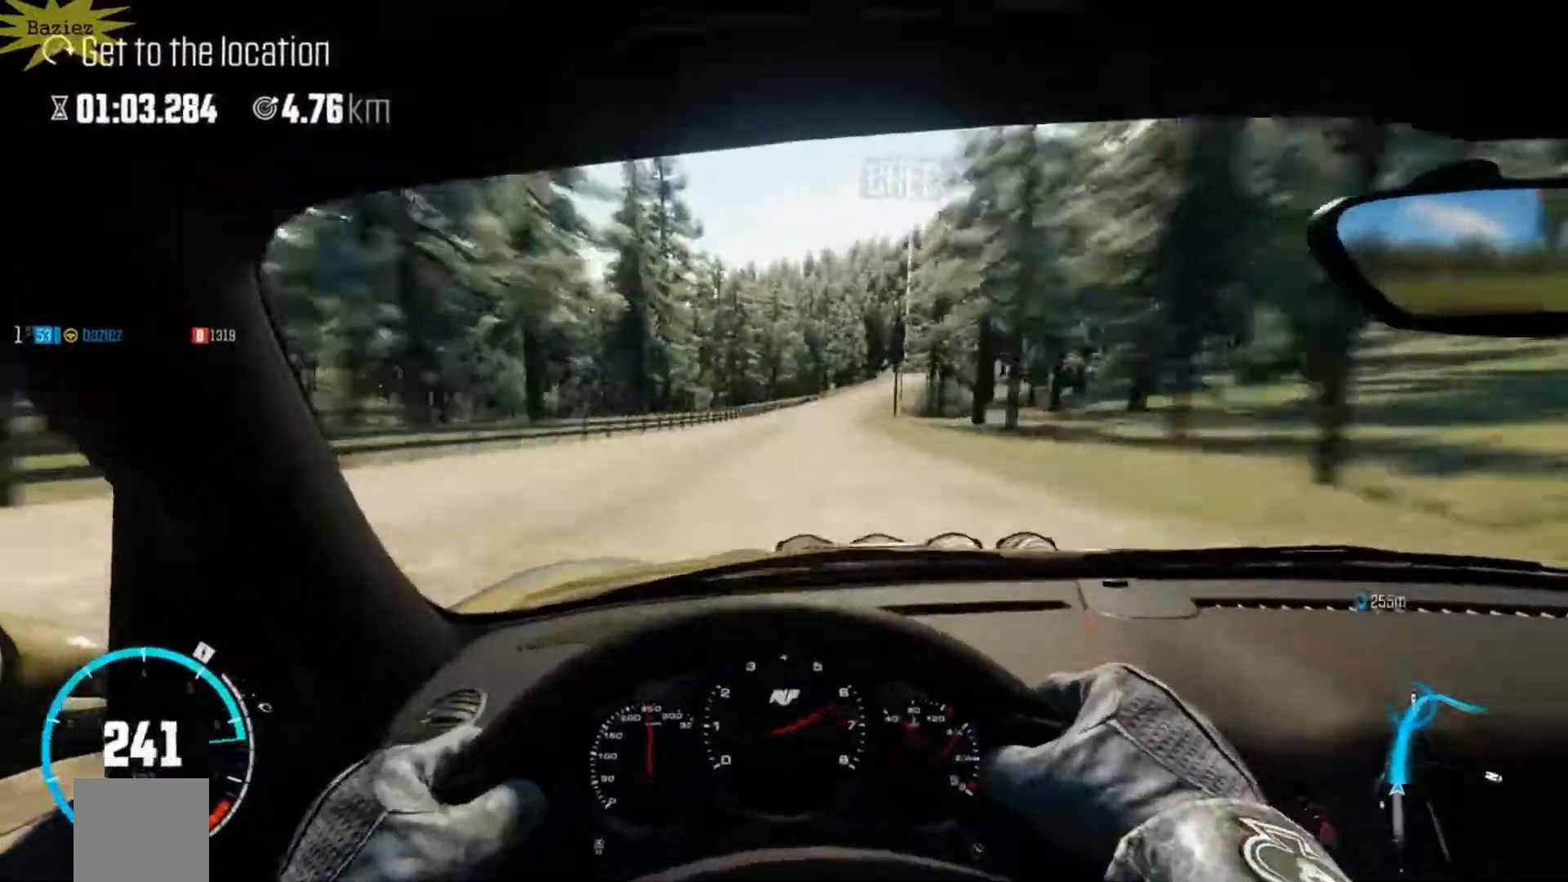
{"buttons": ["R2"], "left_stick": "right", "right_stick": "center", "events": [[383, "left_stick", "right"]]}
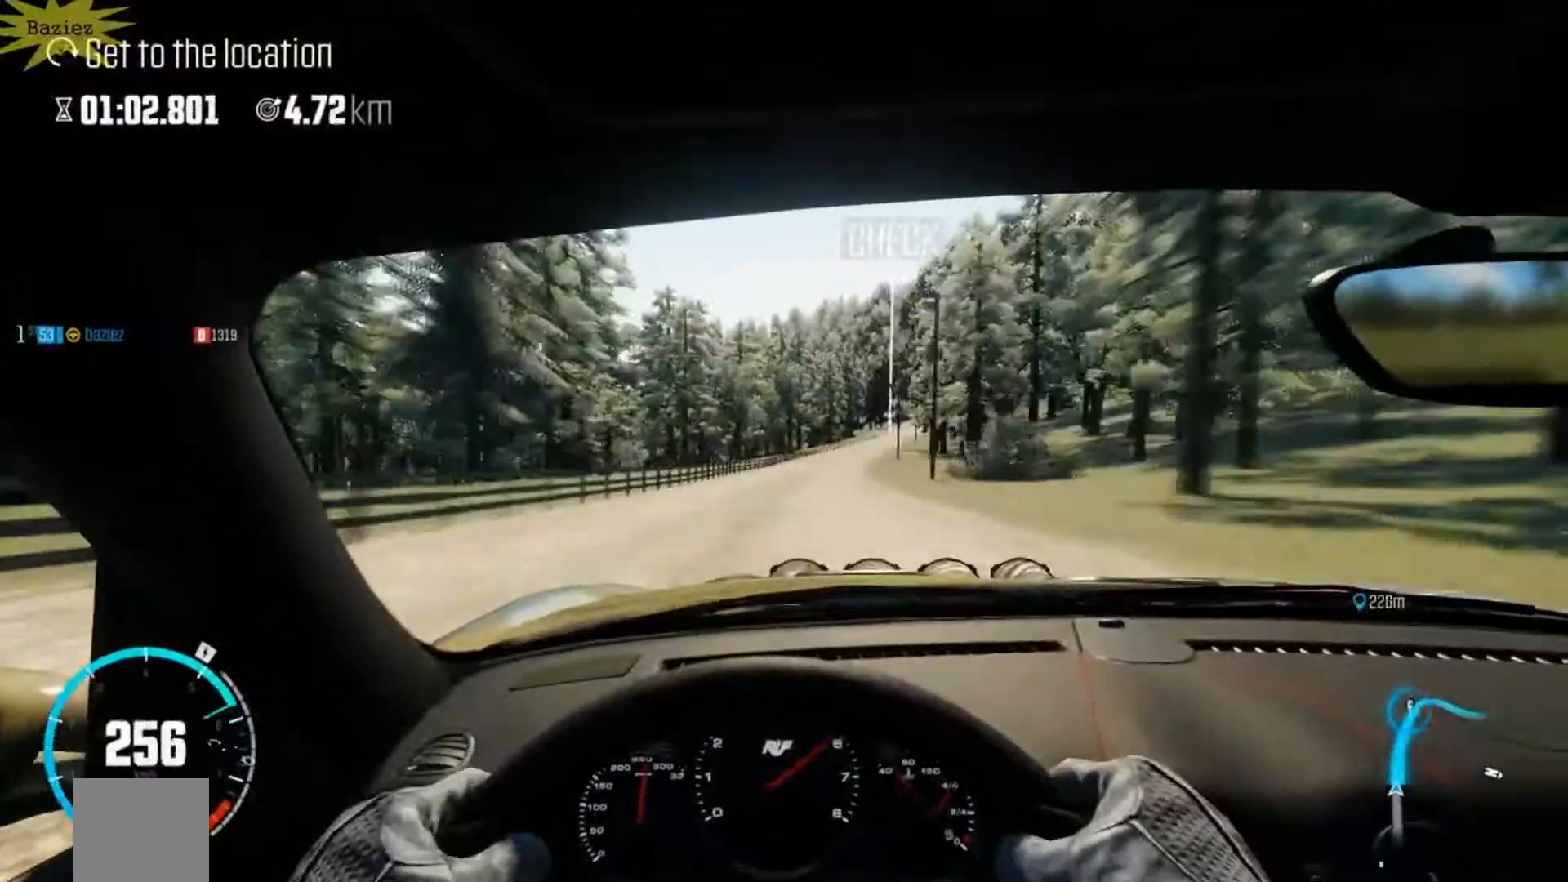
{"buttons": ["R2"], "left_stick": "center", "right_stick": "center", "events": [[33, "left_stick", "center"]]}
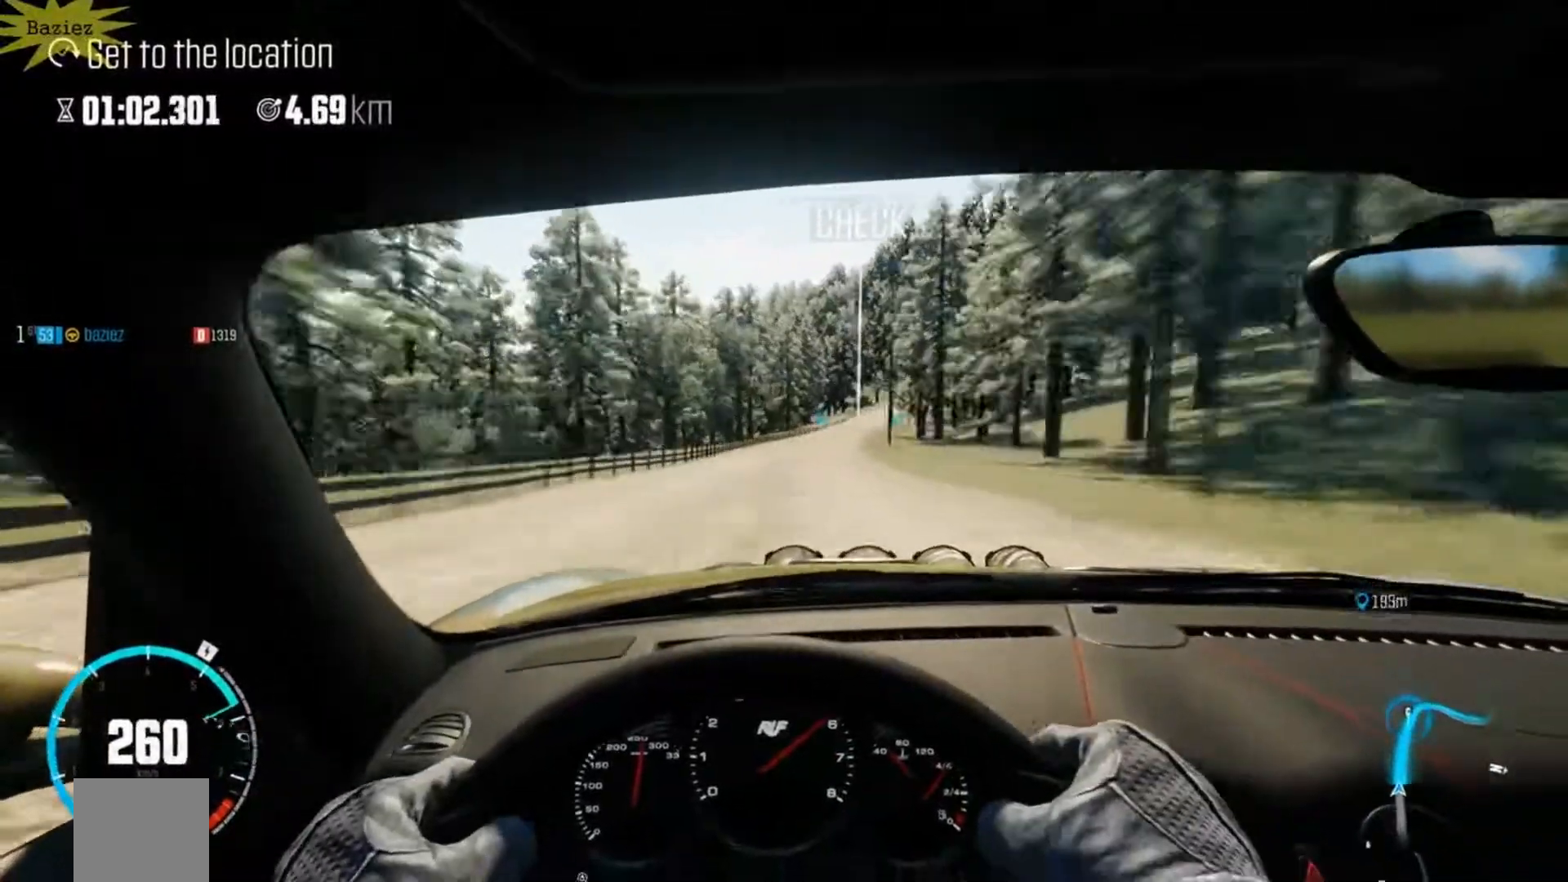
{"buttons": ["R2"], "left_stick": "center", "right_stick": "center", "events": []}
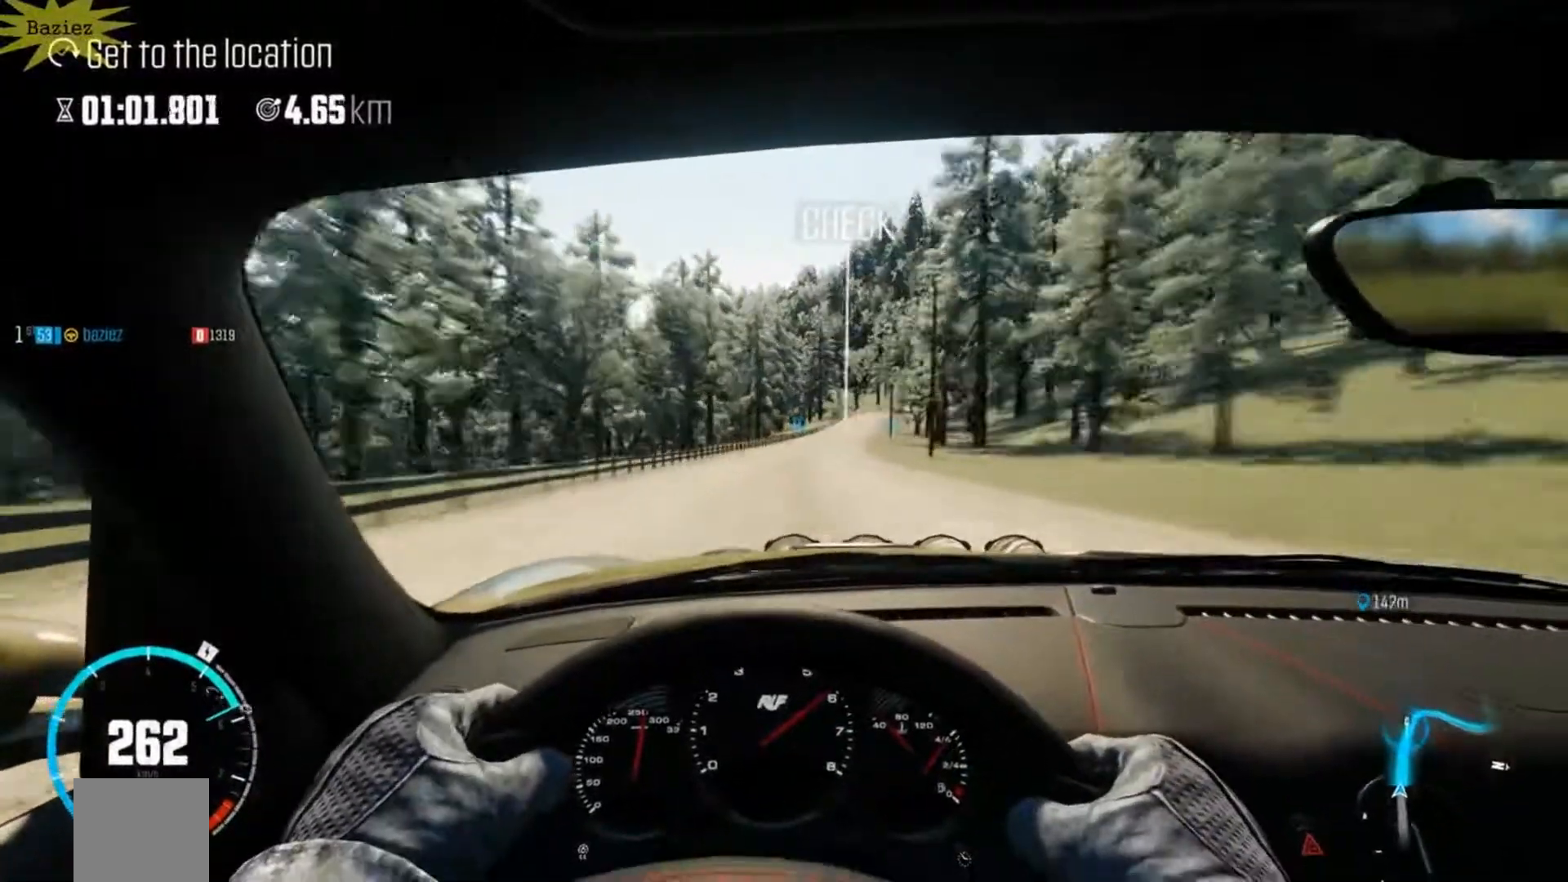
{"buttons": ["R2"], "left_stick": "right", "right_stick": "center", "events": [[483, "left_stick", "right"]]}
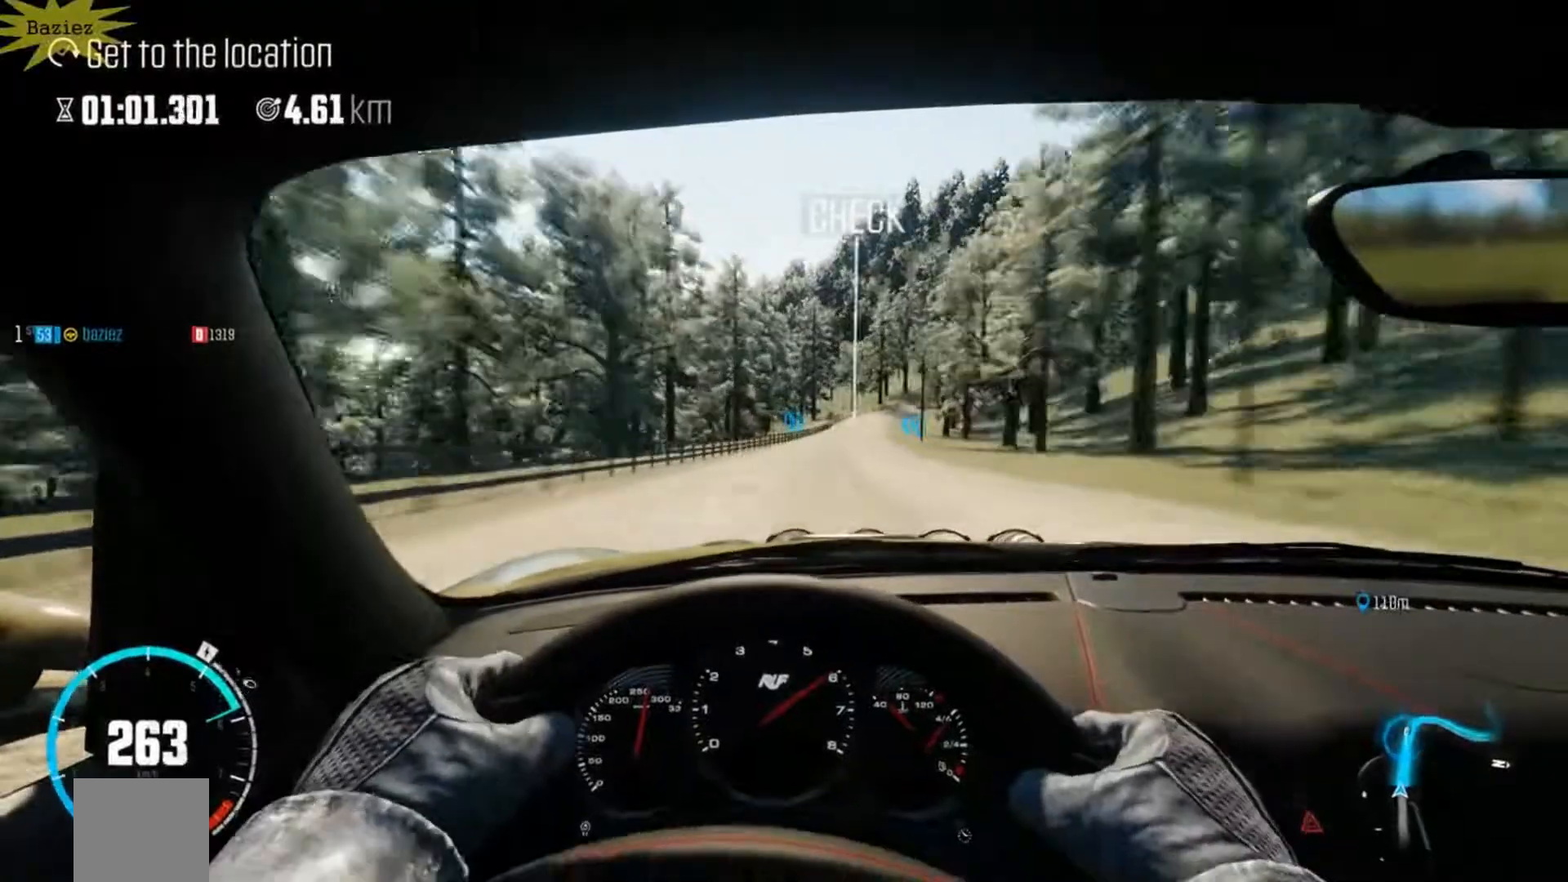
{"buttons": ["R2"], "left_stick": "center", "right_stick": "center", "events": [[117, "left_stick", "center"]]}
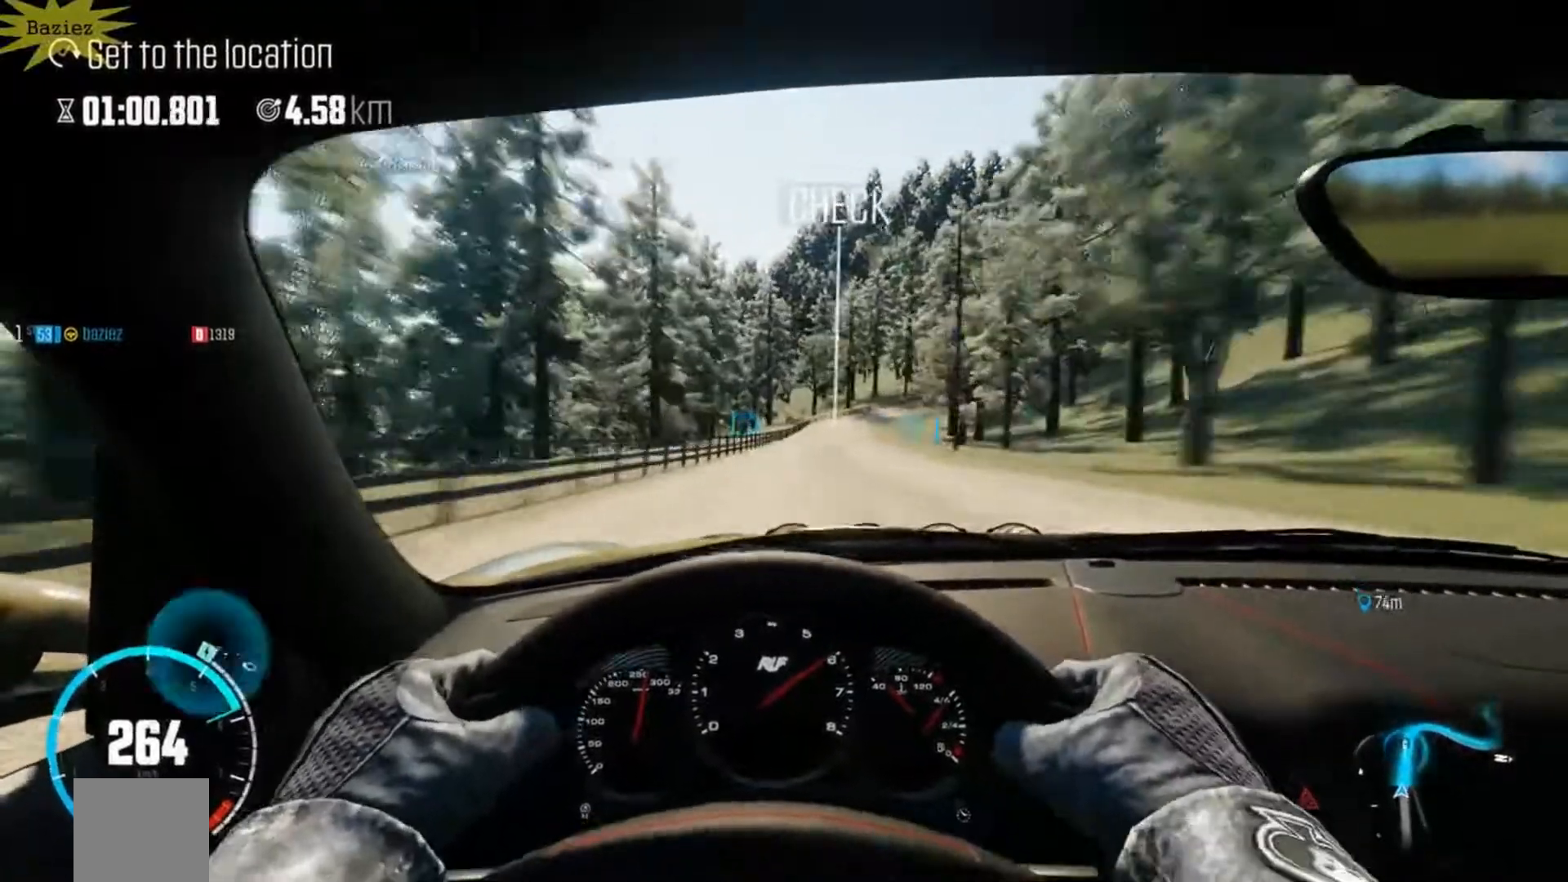
{"buttons": ["R2"], "left_stick": "center", "right_stick": "center", "events": [[33, "left_stick", "right"], [133, "left_stick", "center"]]}
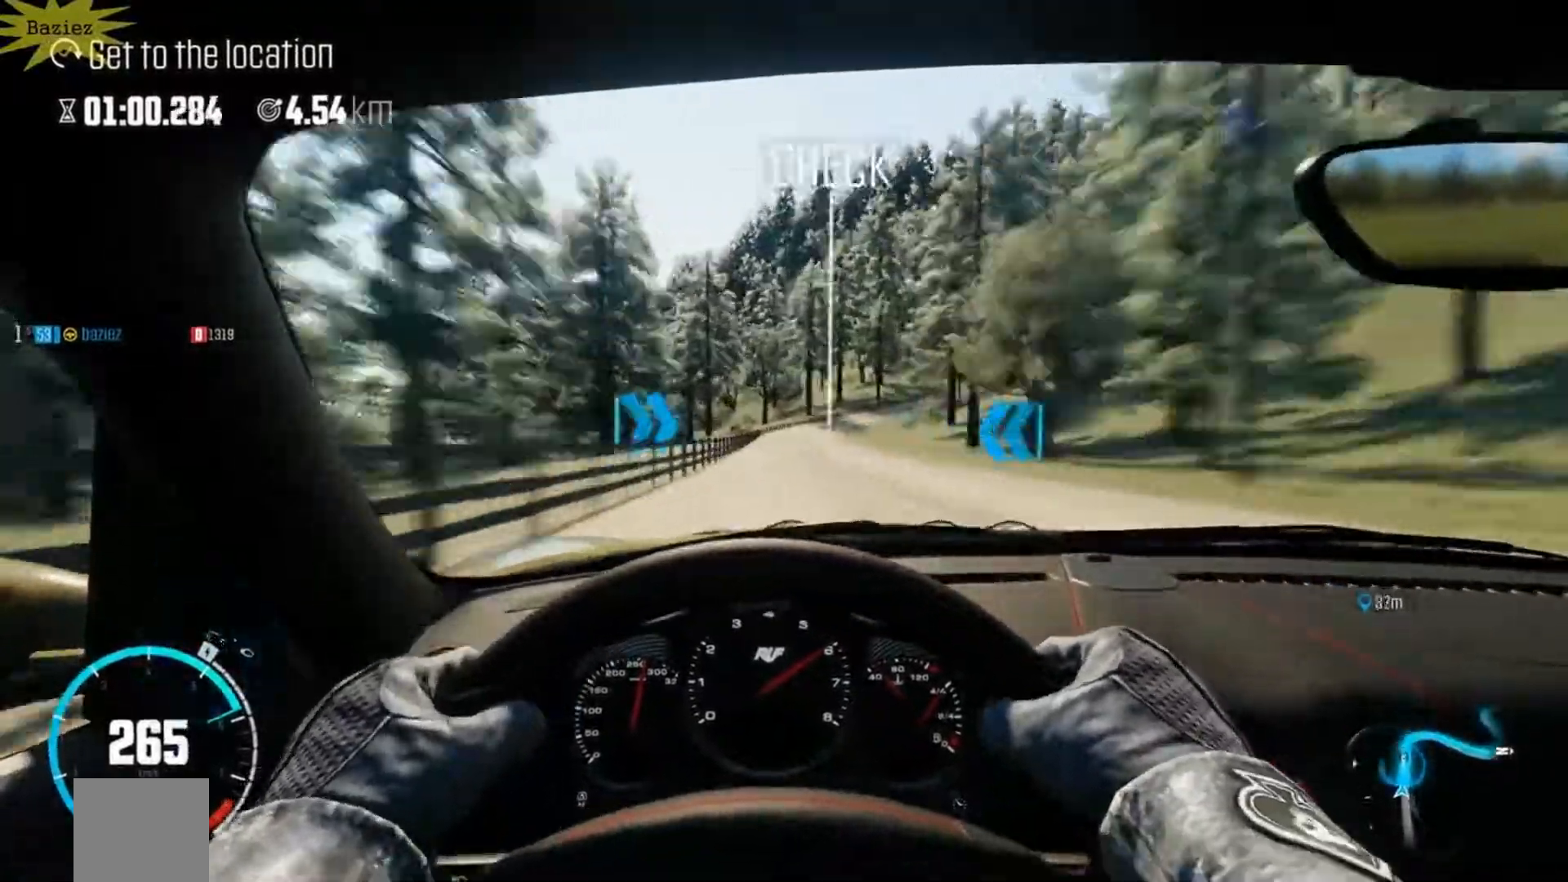
{"buttons": ["R2"], "left_stick": "center", "right_stick": "center", "events": [[200, "left_stick", "right"], [317, "left_stick", "center"]]}
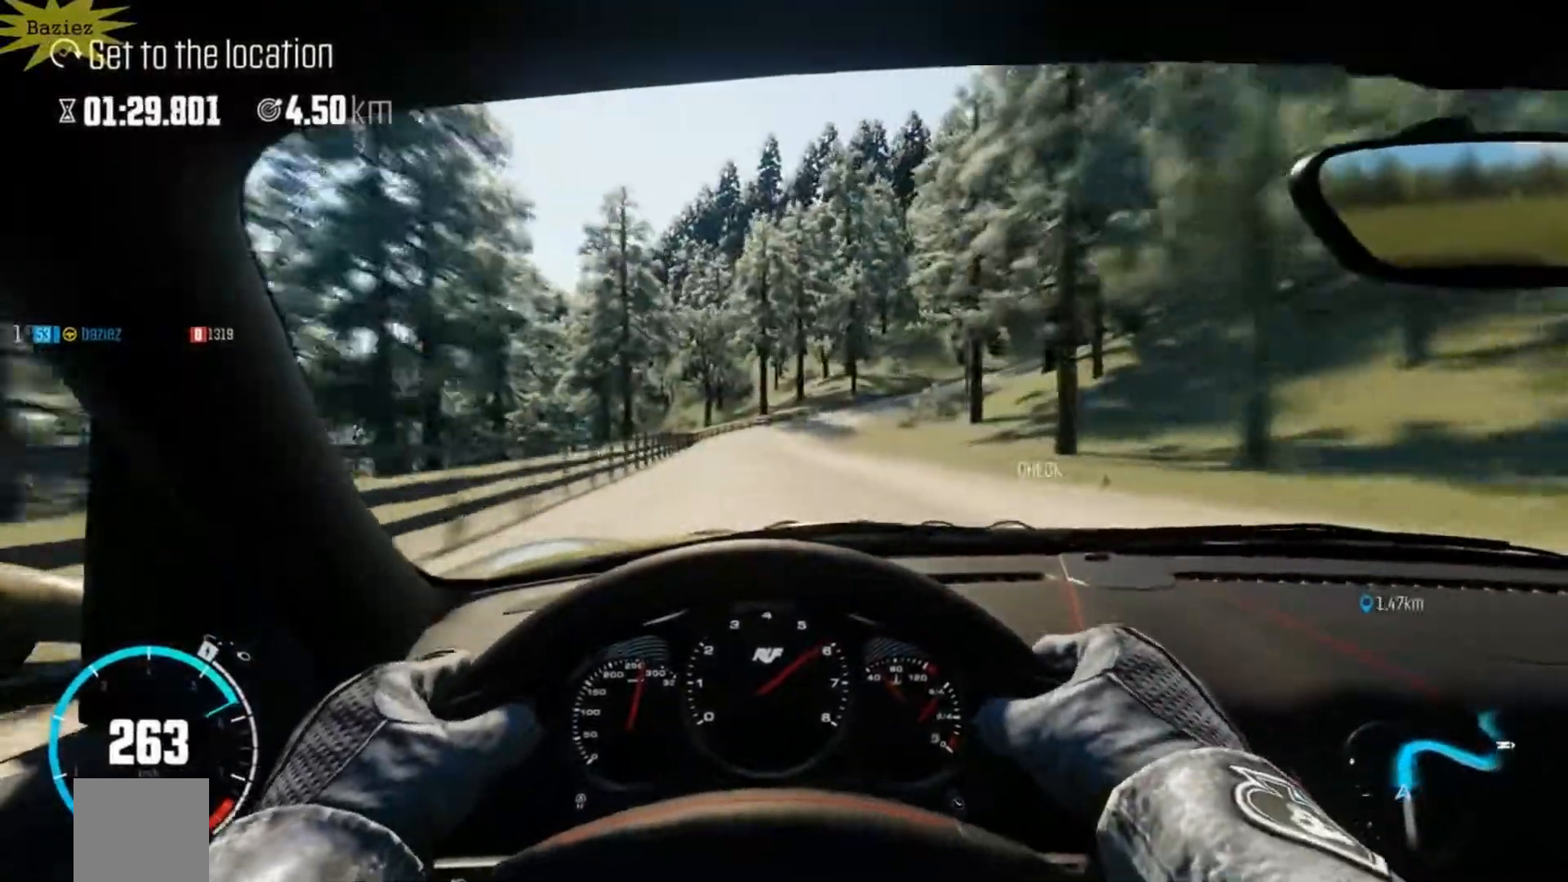
{"buttons": ["L2"], "left_stick": "right", "right_stick": "center", "events": [[50, "L2", "down"], [133, "right_stick", "down"], [150, "R2", "up"], [317, "right_stick", "center"], [367, "left_stick", "right"]]}
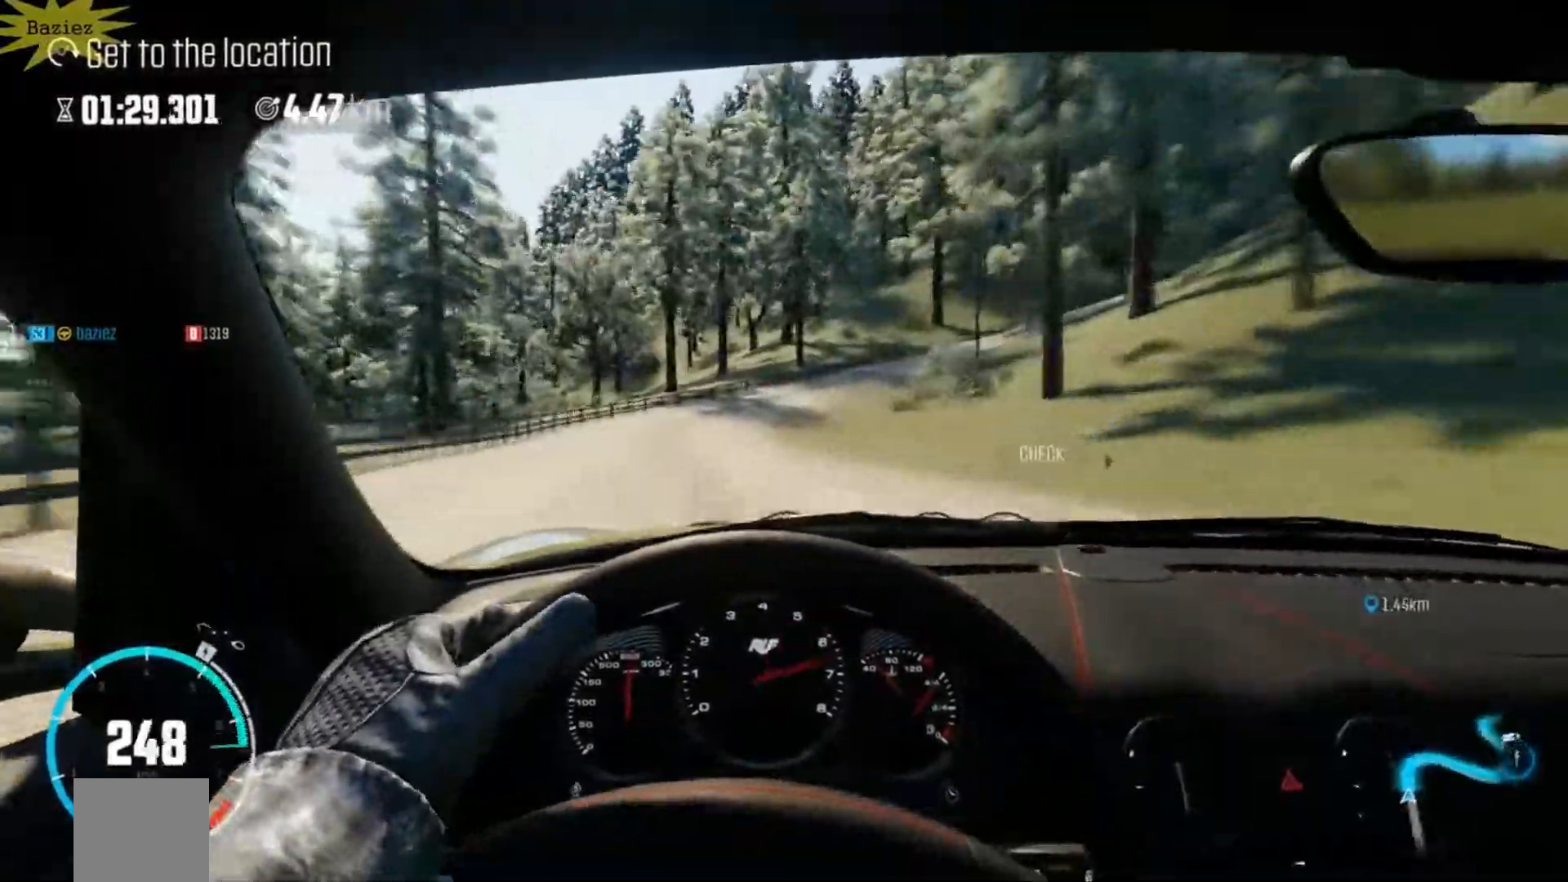
{"buttons": ["L2", "R2"], "left_stick": "right", "right_stick": "center", "events": [[83, "left_stick", "center"], [367, "R2", "down"], [483, "left_stick", "right"]]}
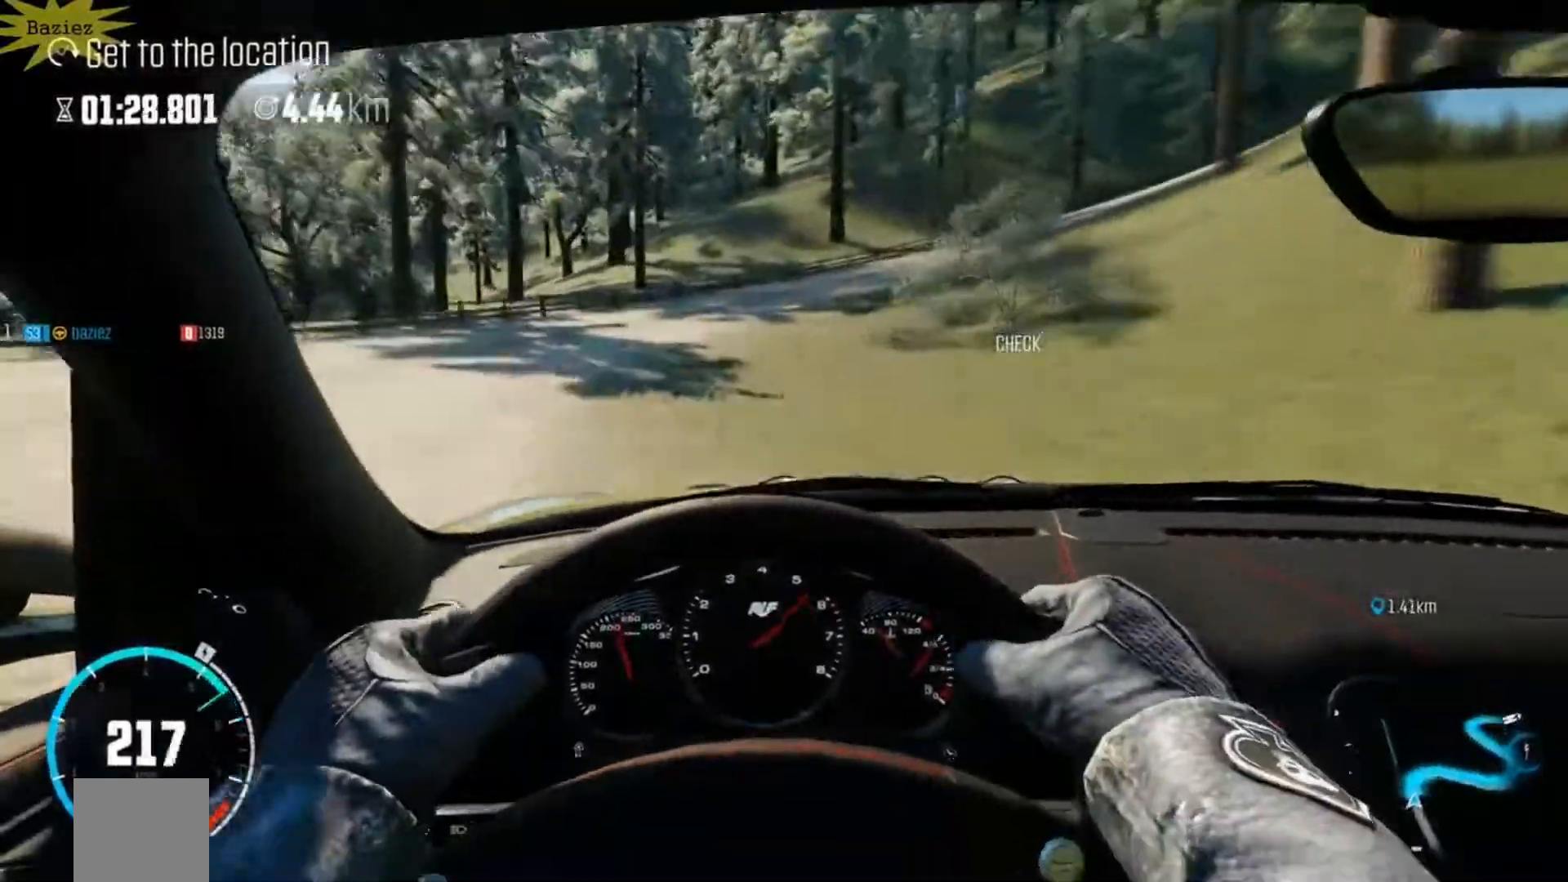
{"buttons": ["L2"], "left_stick": "right", "right_stick": "center", "events": [[117, "right_stick", "down"], [150, "R2", "up"], [283, "right_stick", "center"]]}
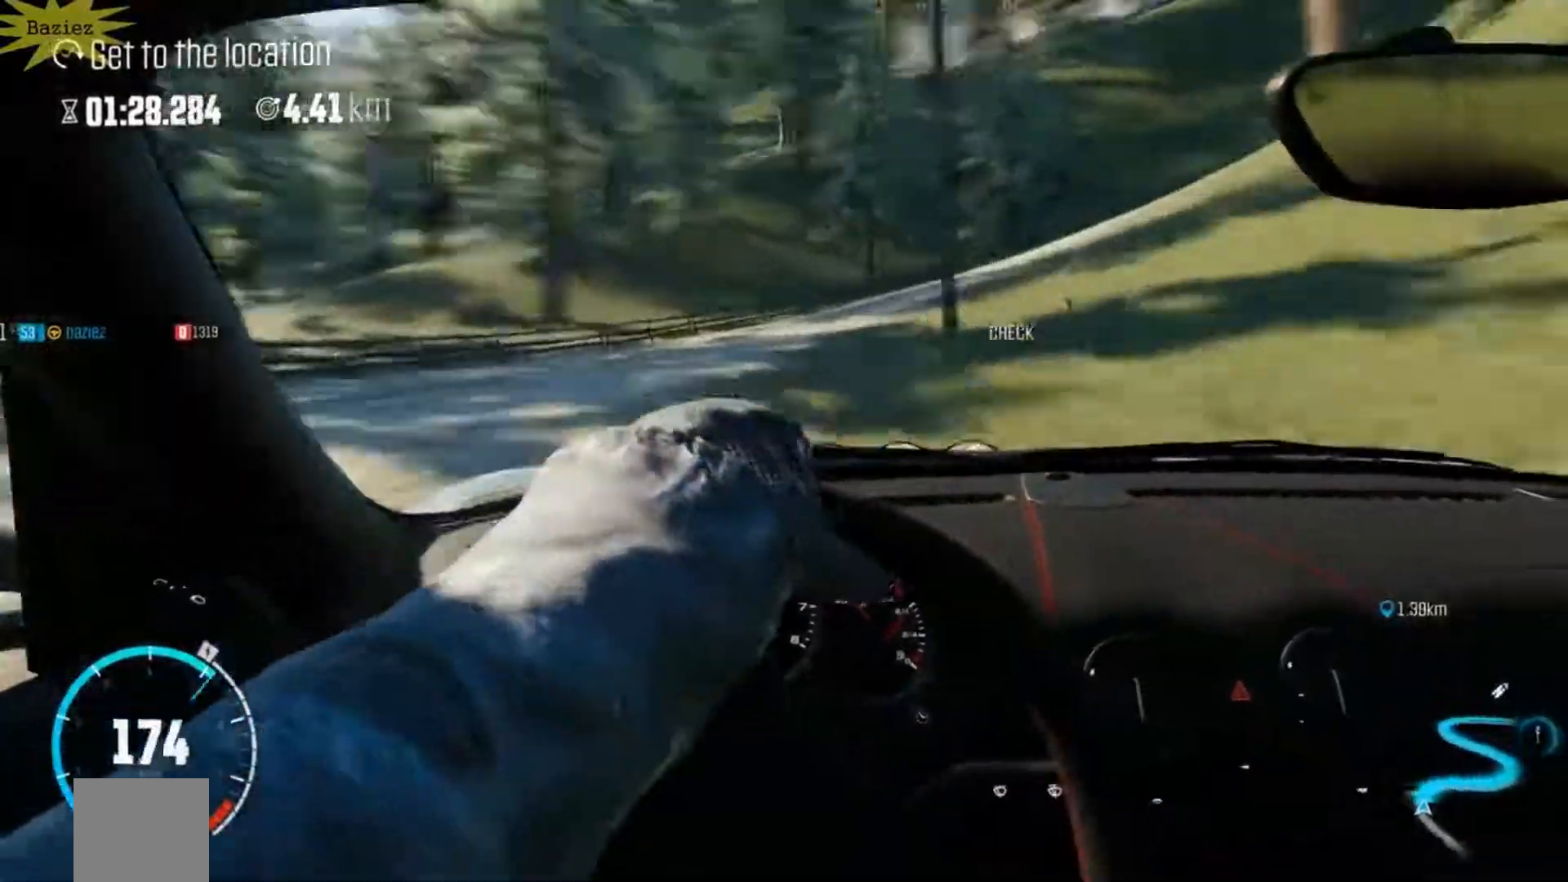
{"buttons": ["L2"], "left_stick": "right", "right_stick": "center", "events": [[367, "right_stick", "down"], [483, "right_stick", "center"]]}
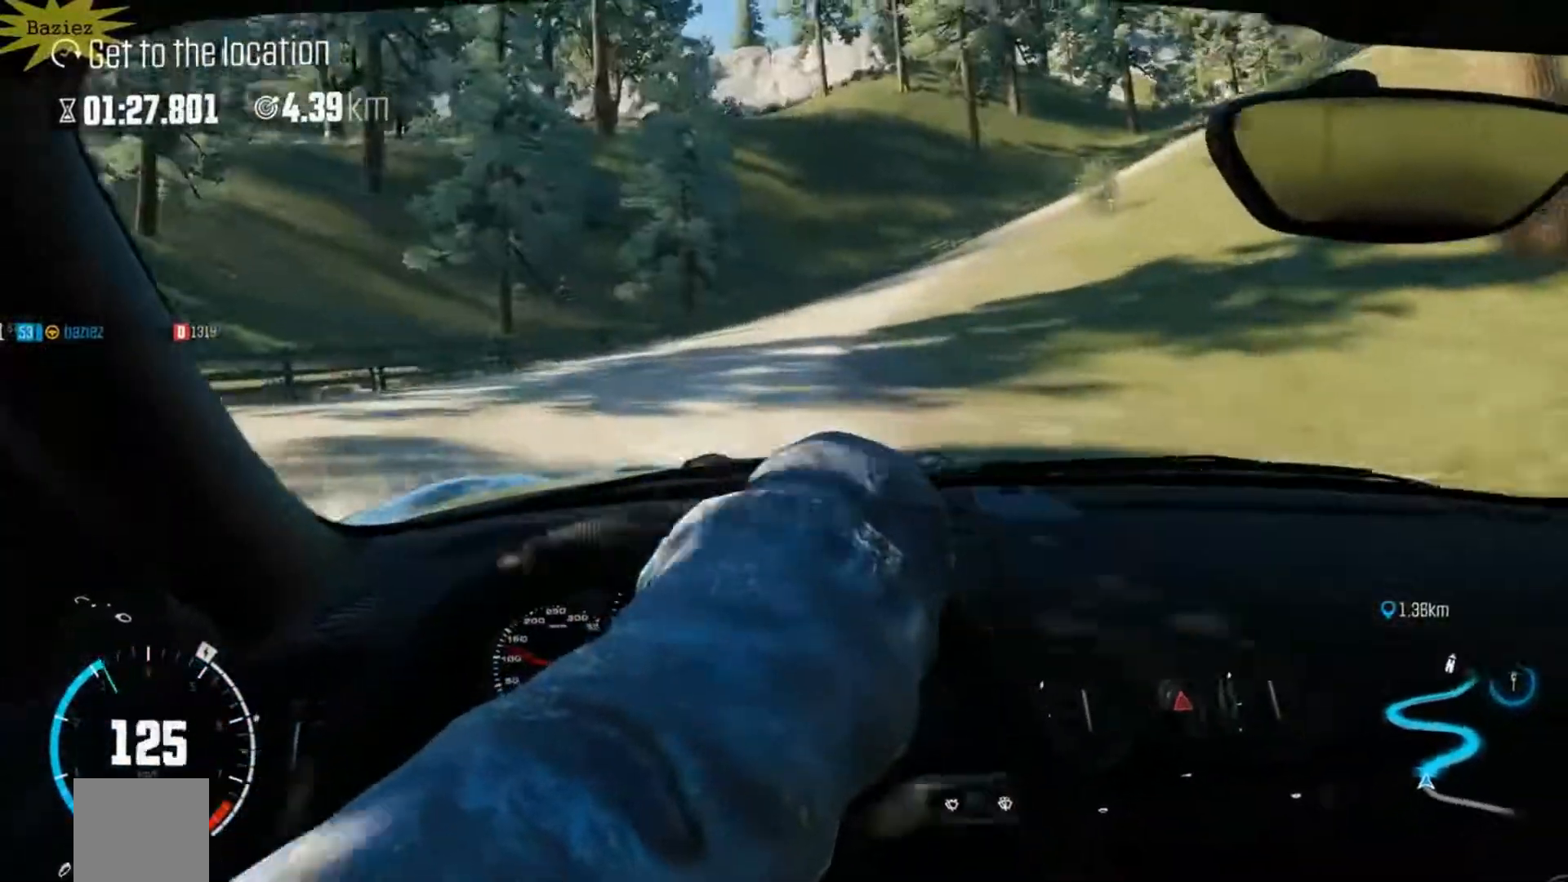
{"buttons": ["R2"], "left_stick": "left", "right_stick": "center", "events": [[133, "R2", "down"], [200, "L2", "up"], [217, "left_stick", "center"], [317, "left_stick", "left"]]}
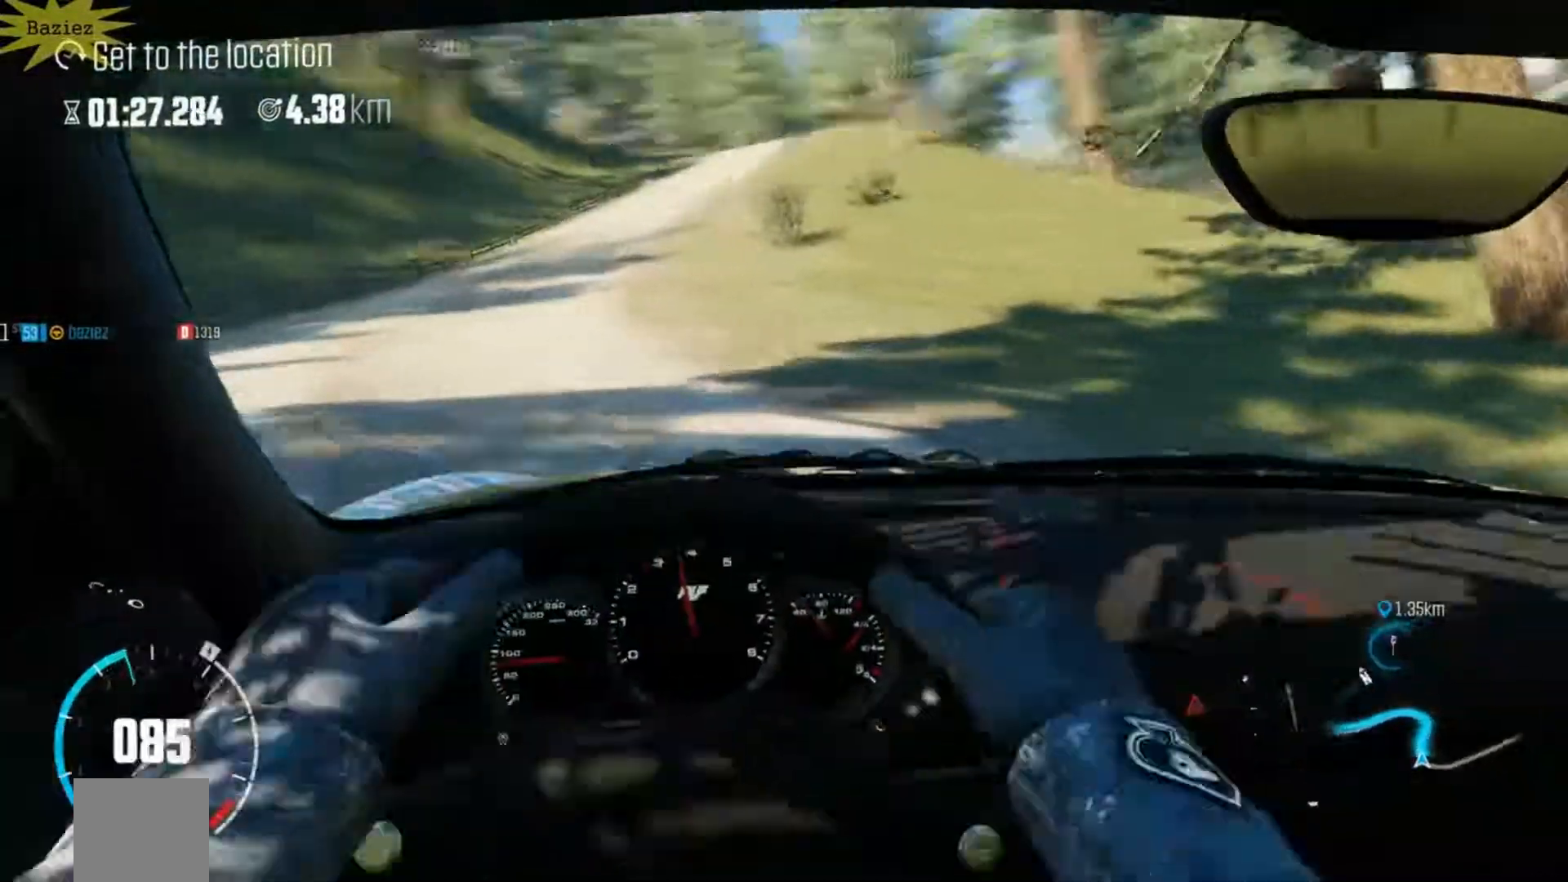
{"buttons": ["R2"], "left_stick": "center", "right_stick": "center", "events": [[200, "left_stick", "center"]]}
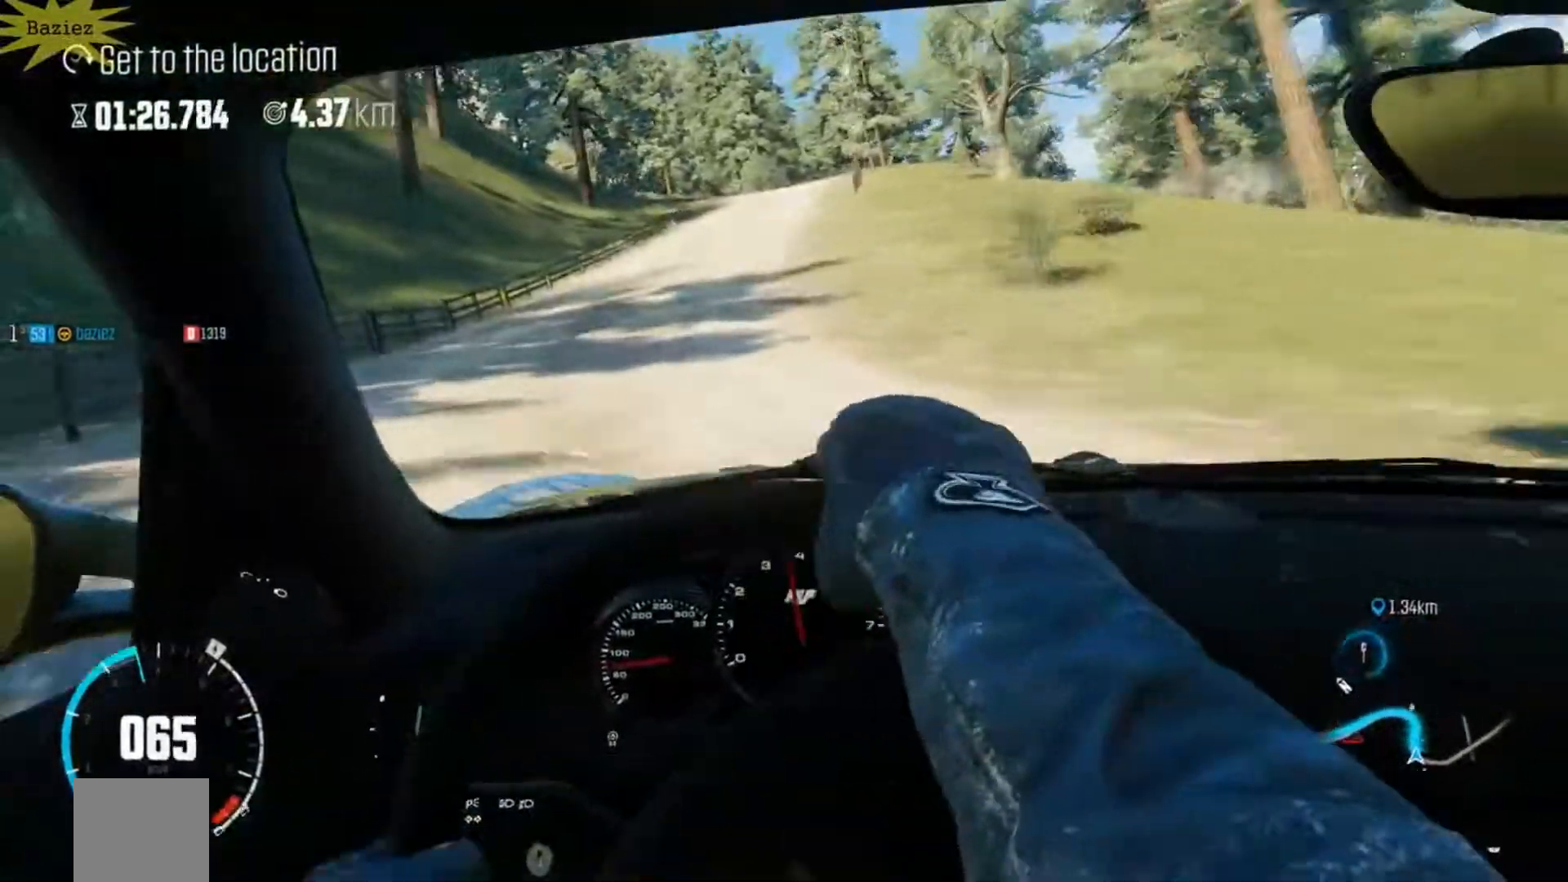
{"buttons": ["R2"], "left_stick": "center", "right_stick": "center", "events": []}
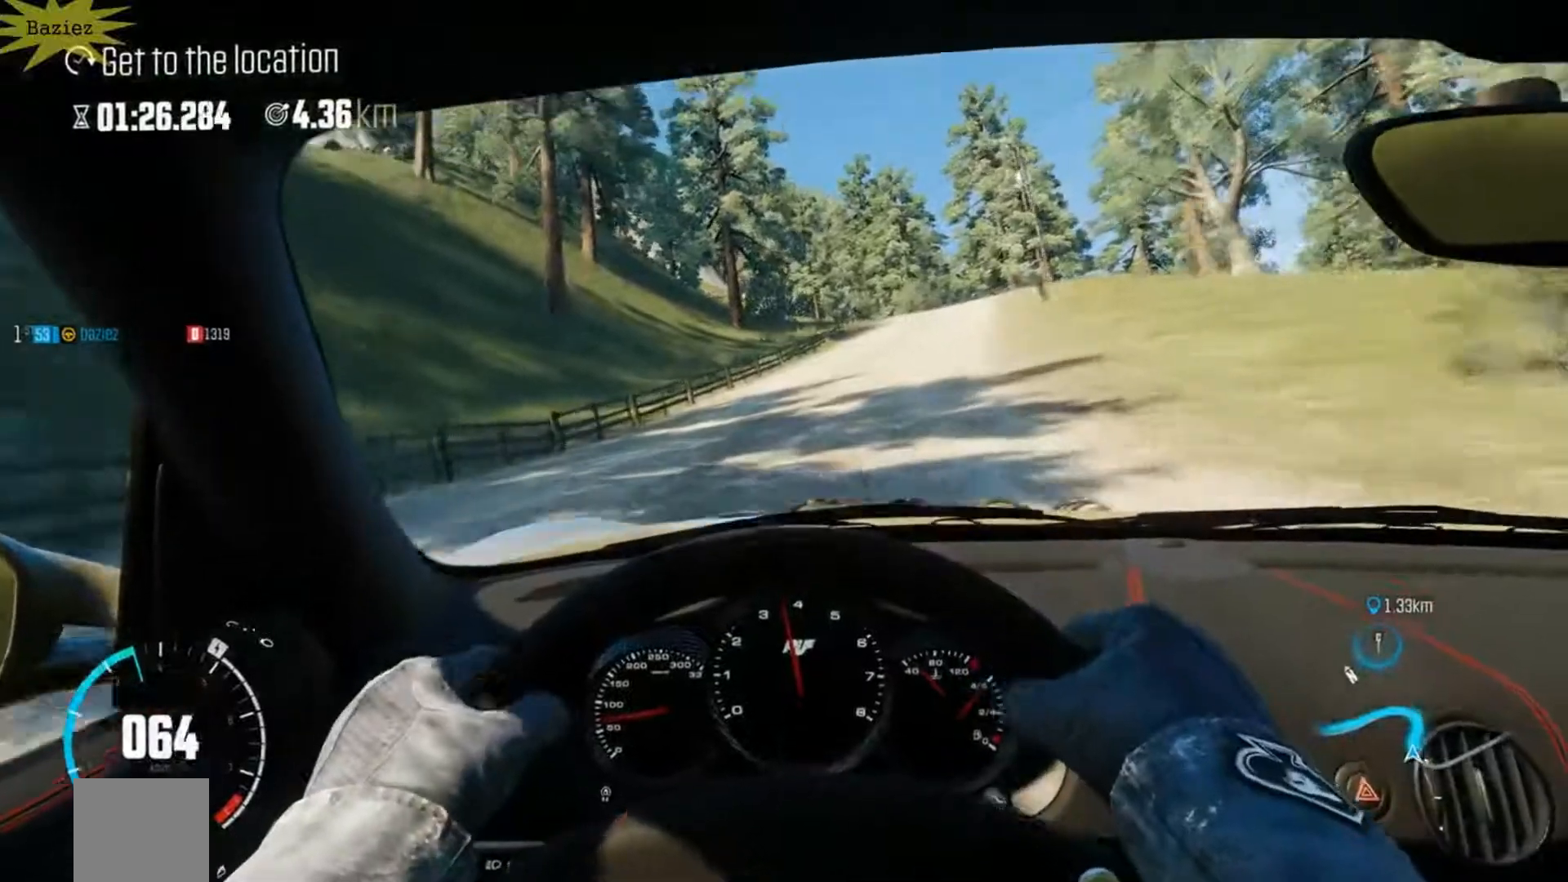
{"buttons": ["R2"], "left_stick": "center", "right_stick": "center", "events": []}
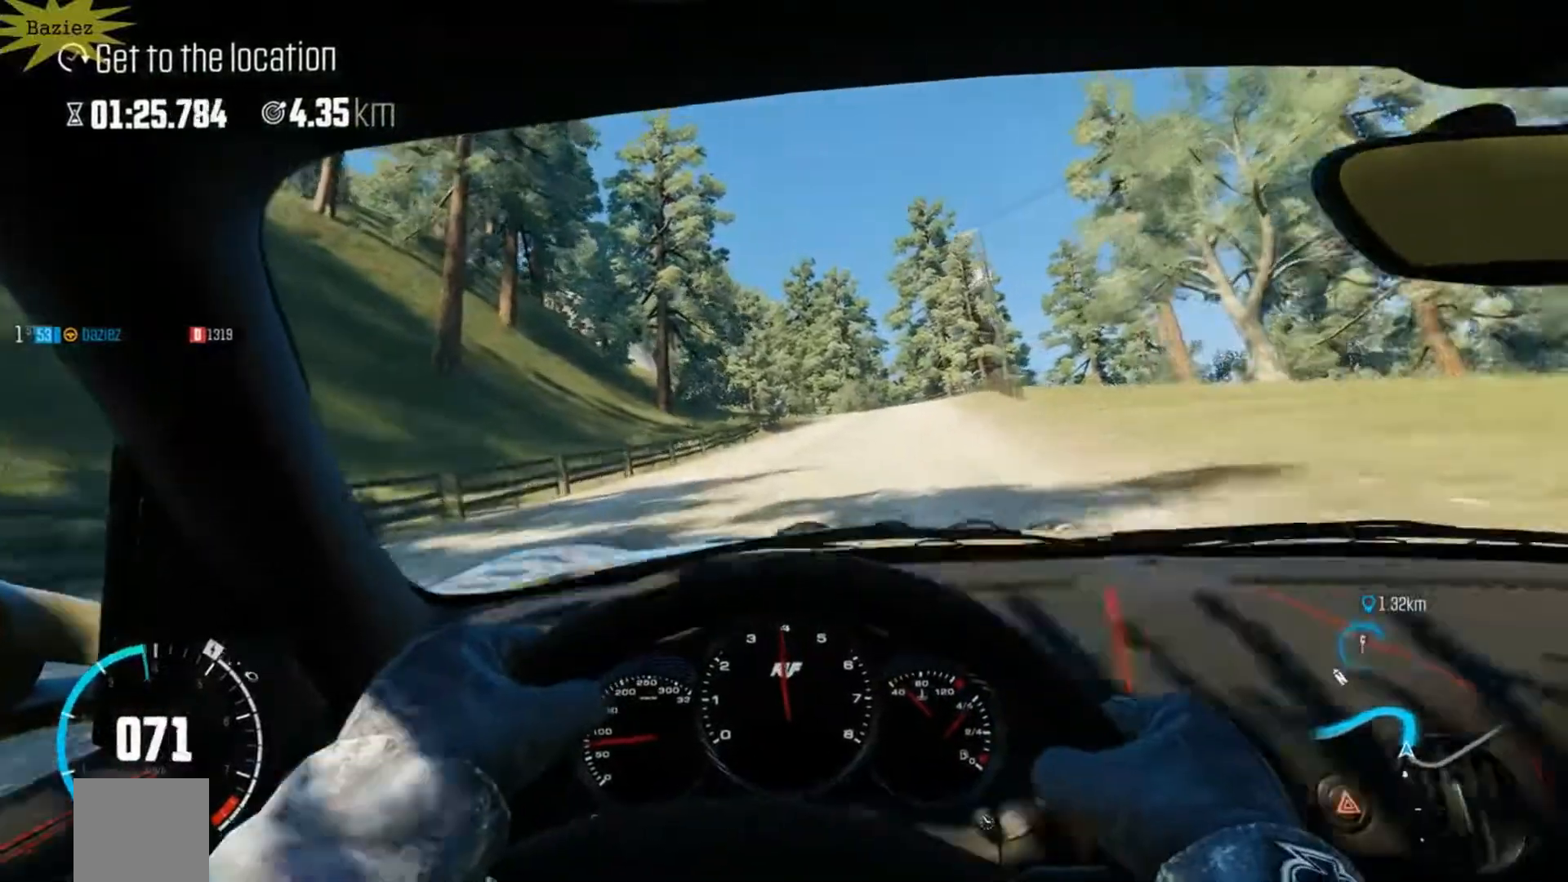
{"buttons": ["R2"], "left_stick": "center", "right_stick": "center", "events": []}
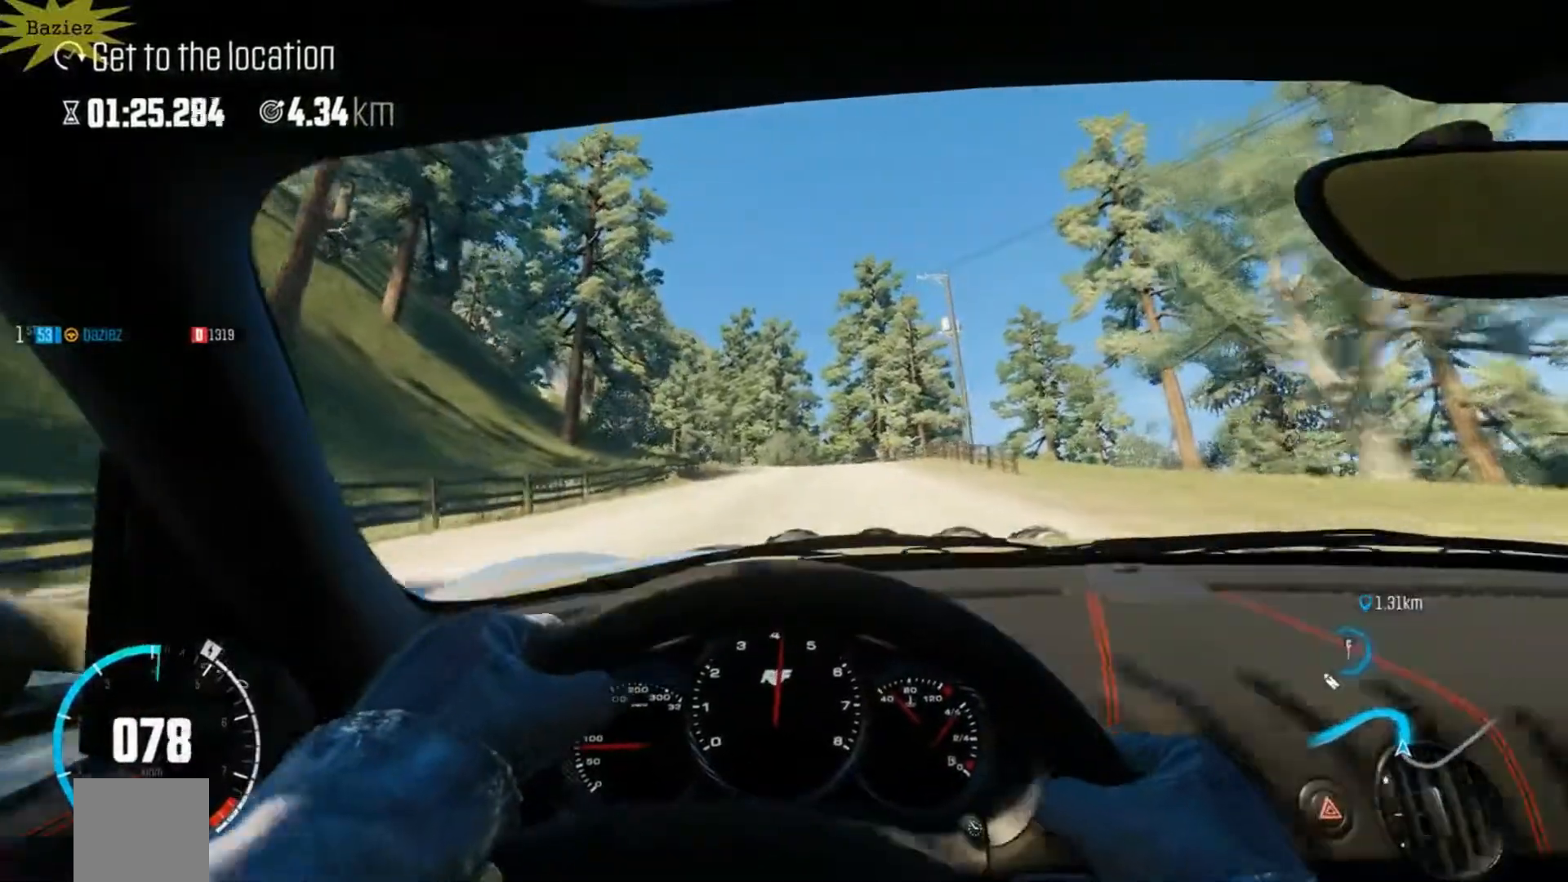
{"buttons": ["R2"], "left_stick": "center", "right_stick": "center", "events": []}
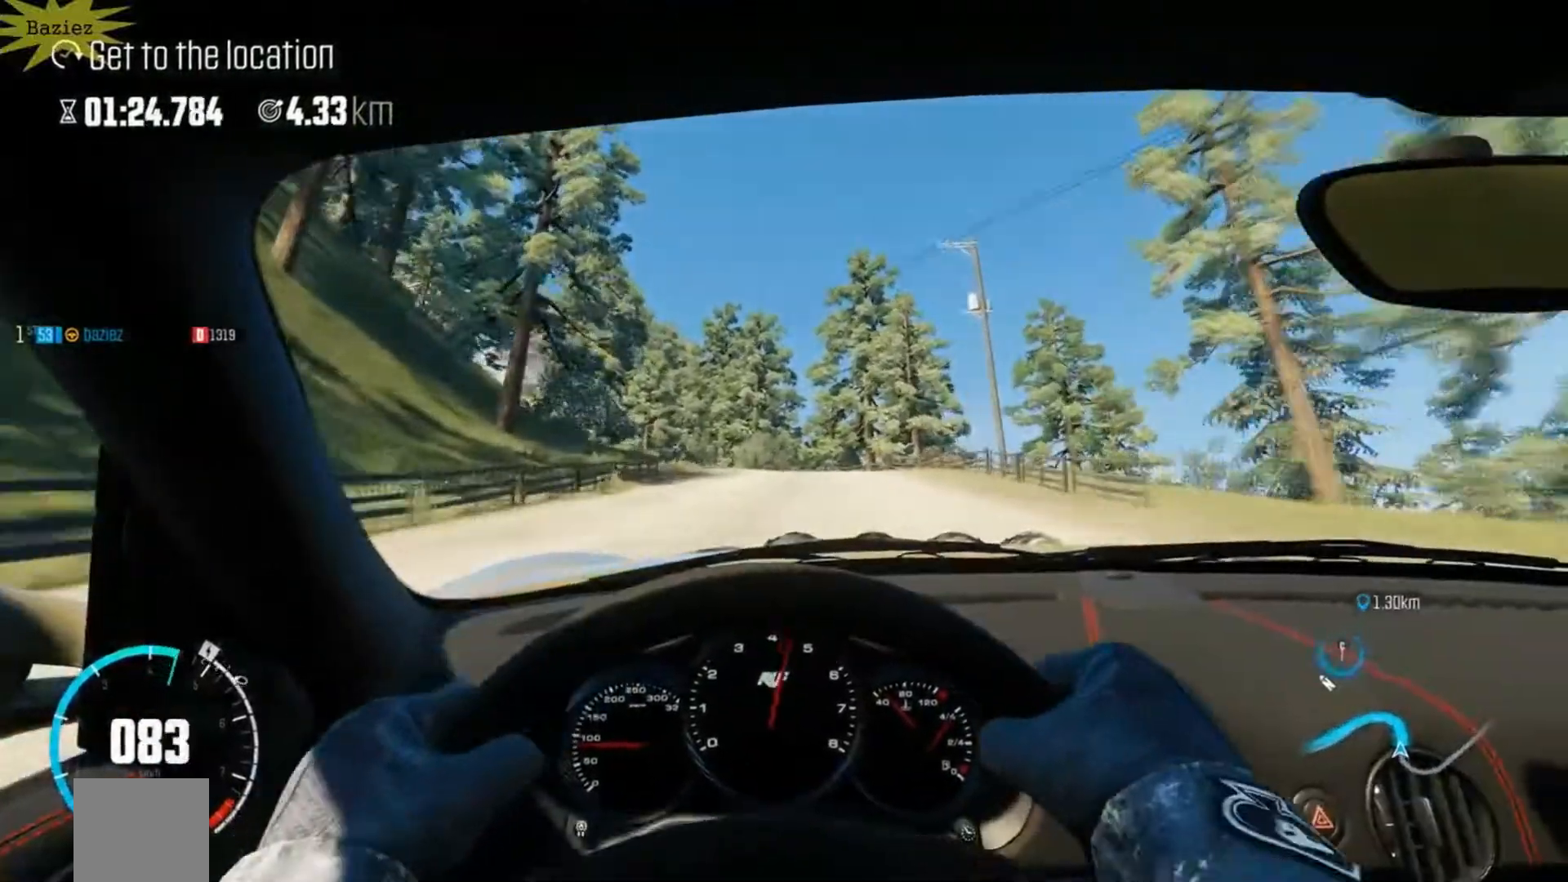
{"buttons": ["R2"], "left_stick": "center", "right_stick": "center", "events": []}
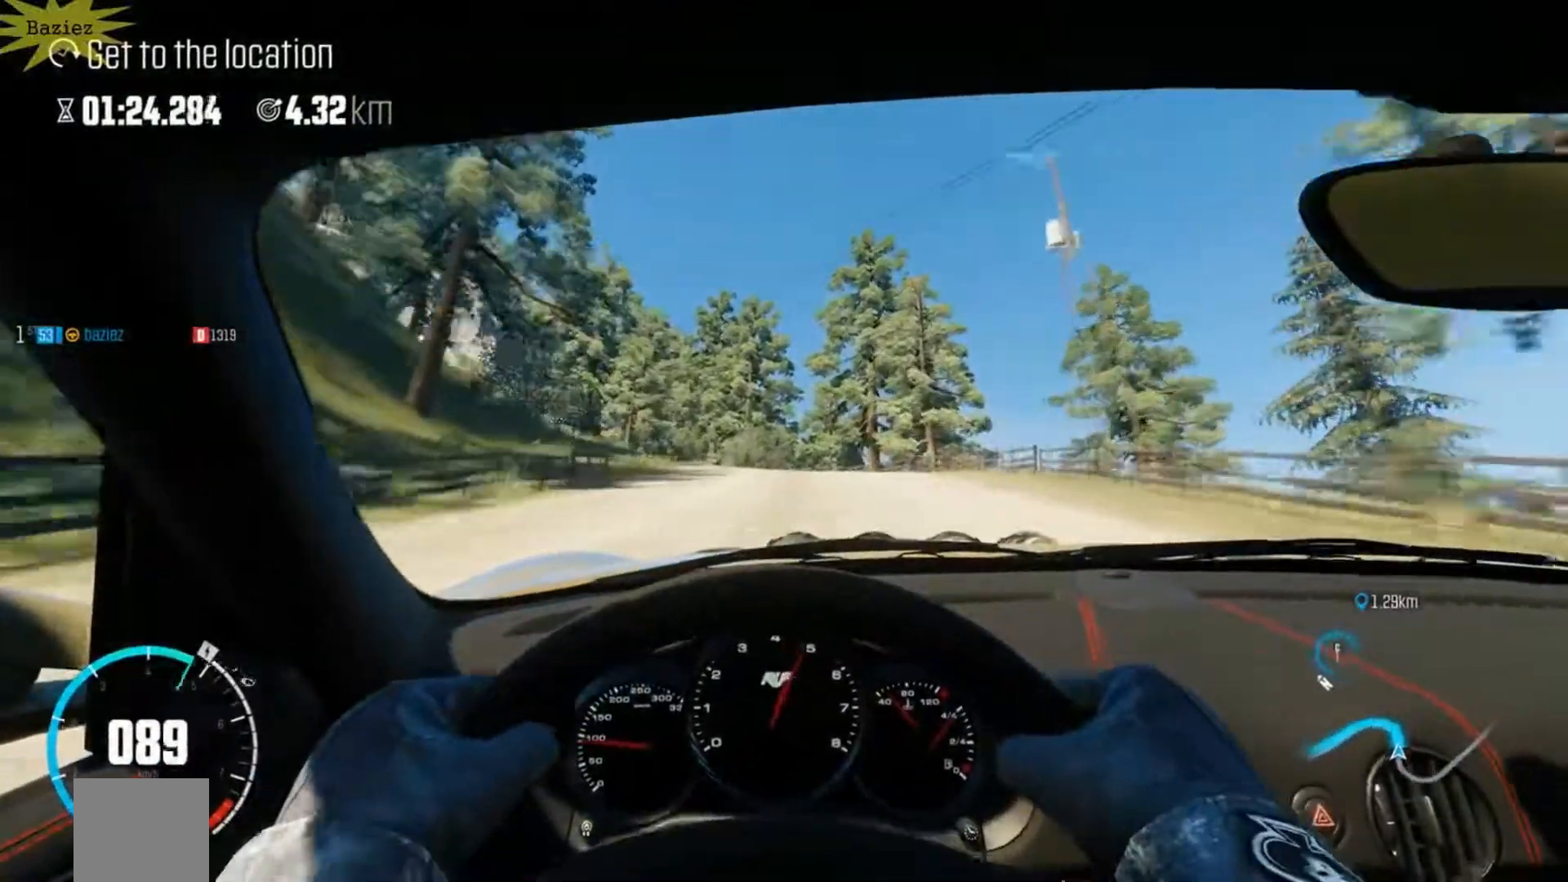
{"buttons": ["R2"], "left_stick": "center", "right_stick": "center", "events": []}
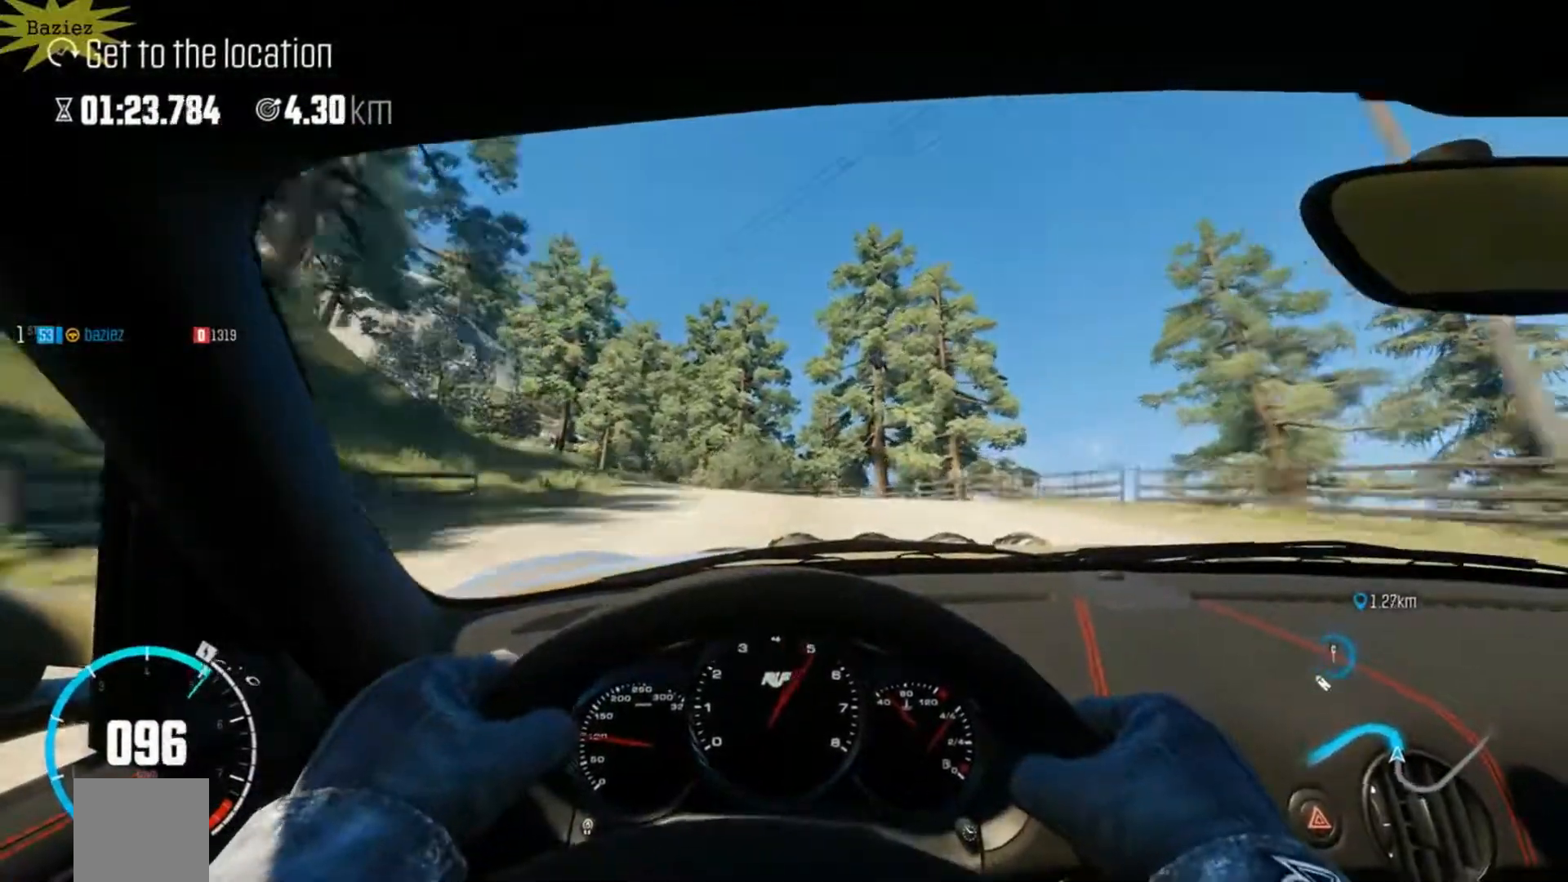
{"buttons": ["R2"], "left_stick": "left", "right_stick": "center", "events": [[483, "left_stick", "left"]]}
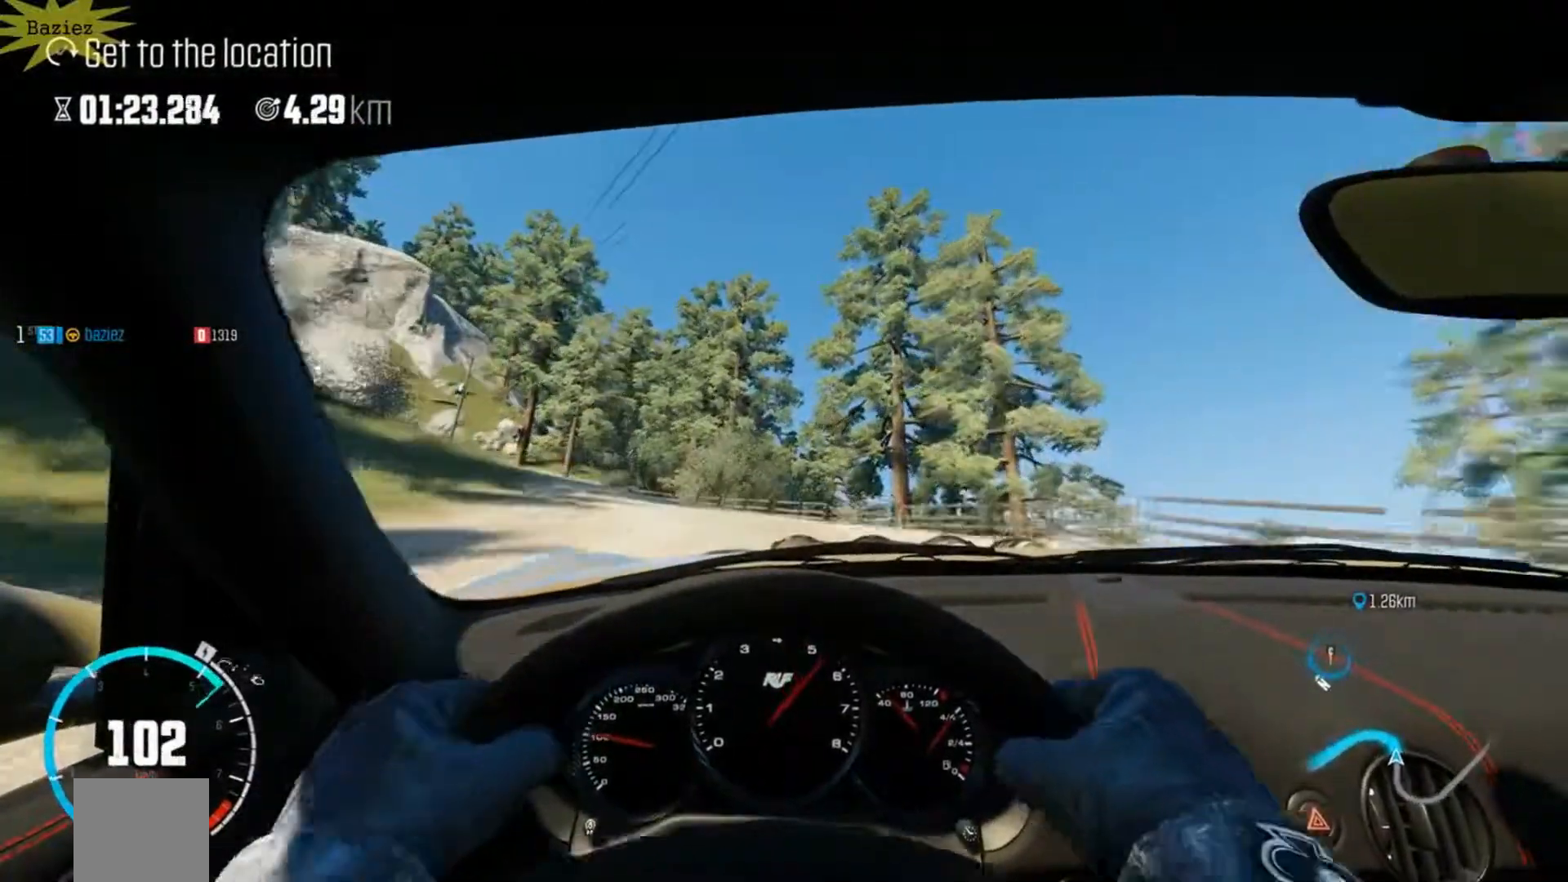
{"buttons": ["R2"], "left_stick": "left", "right_stick": "center", "events": [[217, "left_stick", "center"], [483, "left_stick", "left"]]}
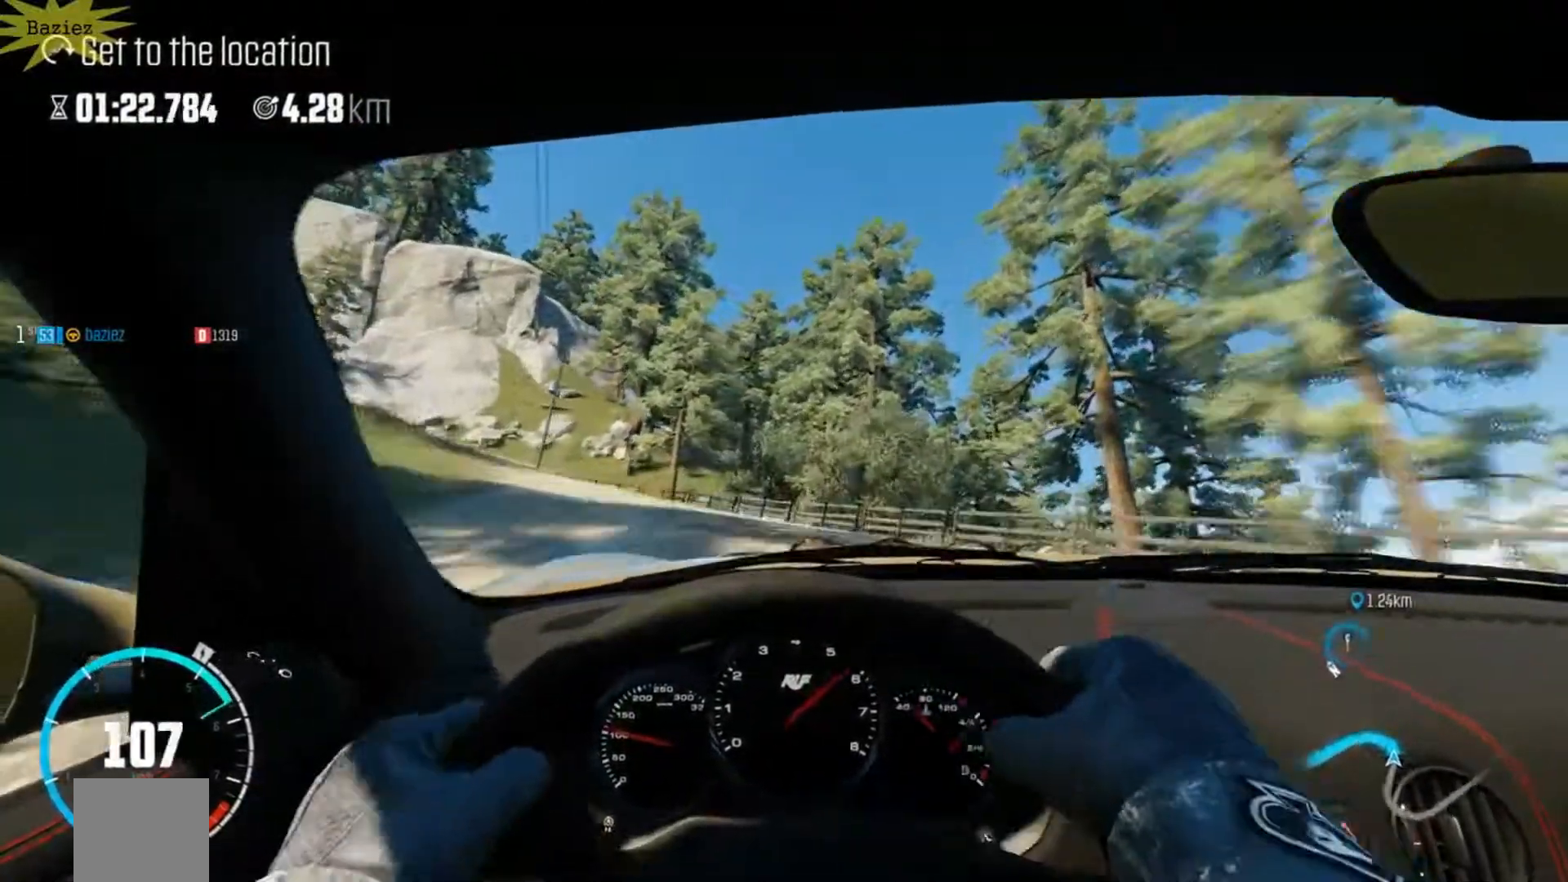
{"buttons": ["R2"], "left_stick": "left", "right_stick": "center", "events": []}
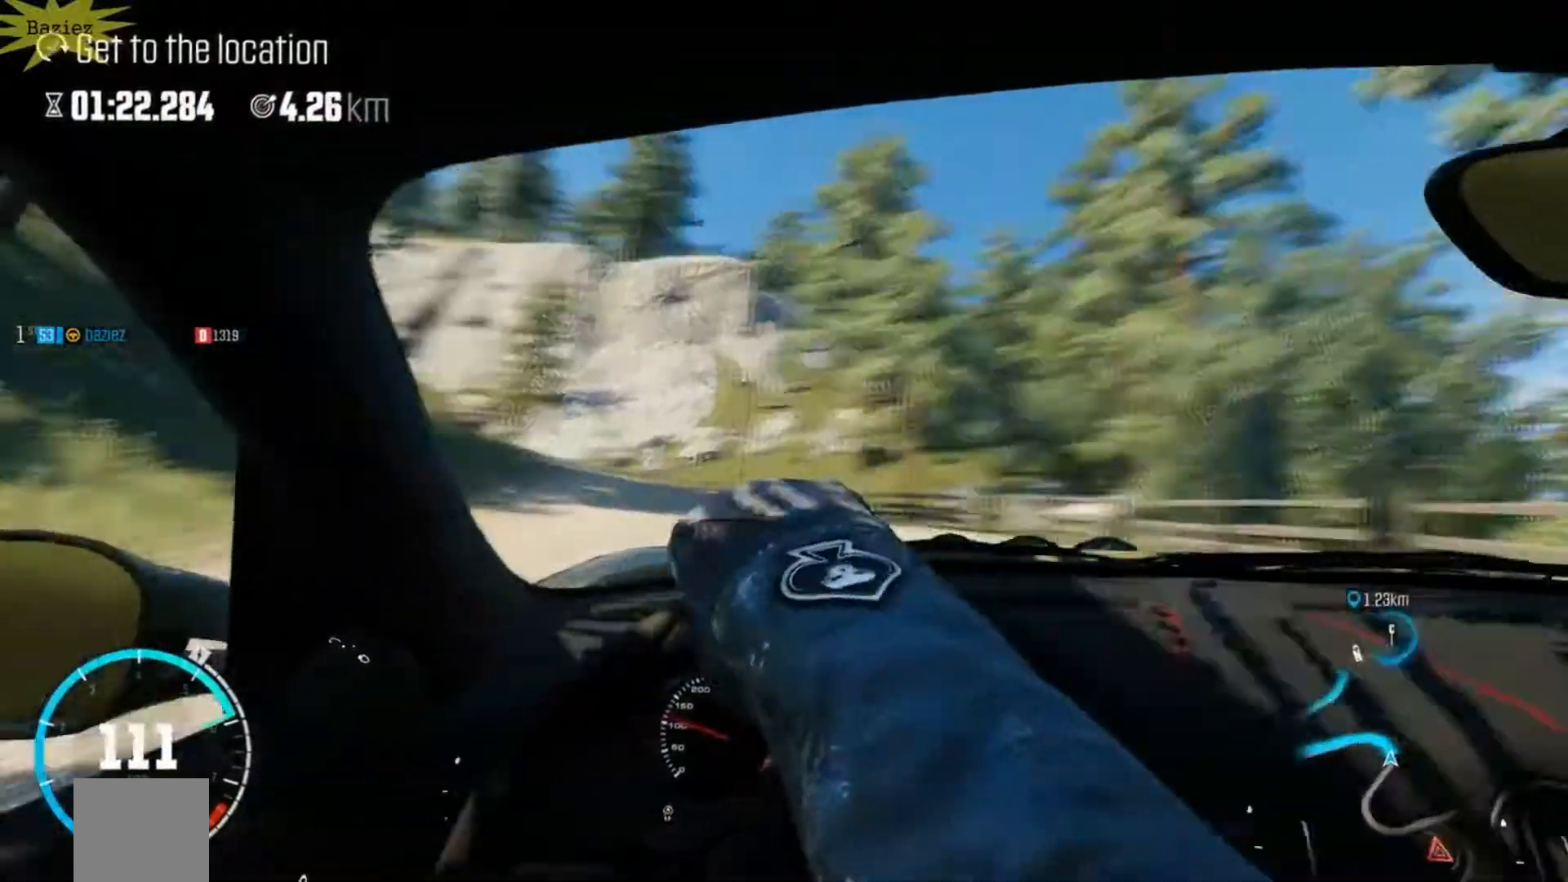
{"buttons": ["R2"], "left_stick": "left", "right_stick": "center", "events": [[367, "R2", "up"], [467, "R2", "down"]]}
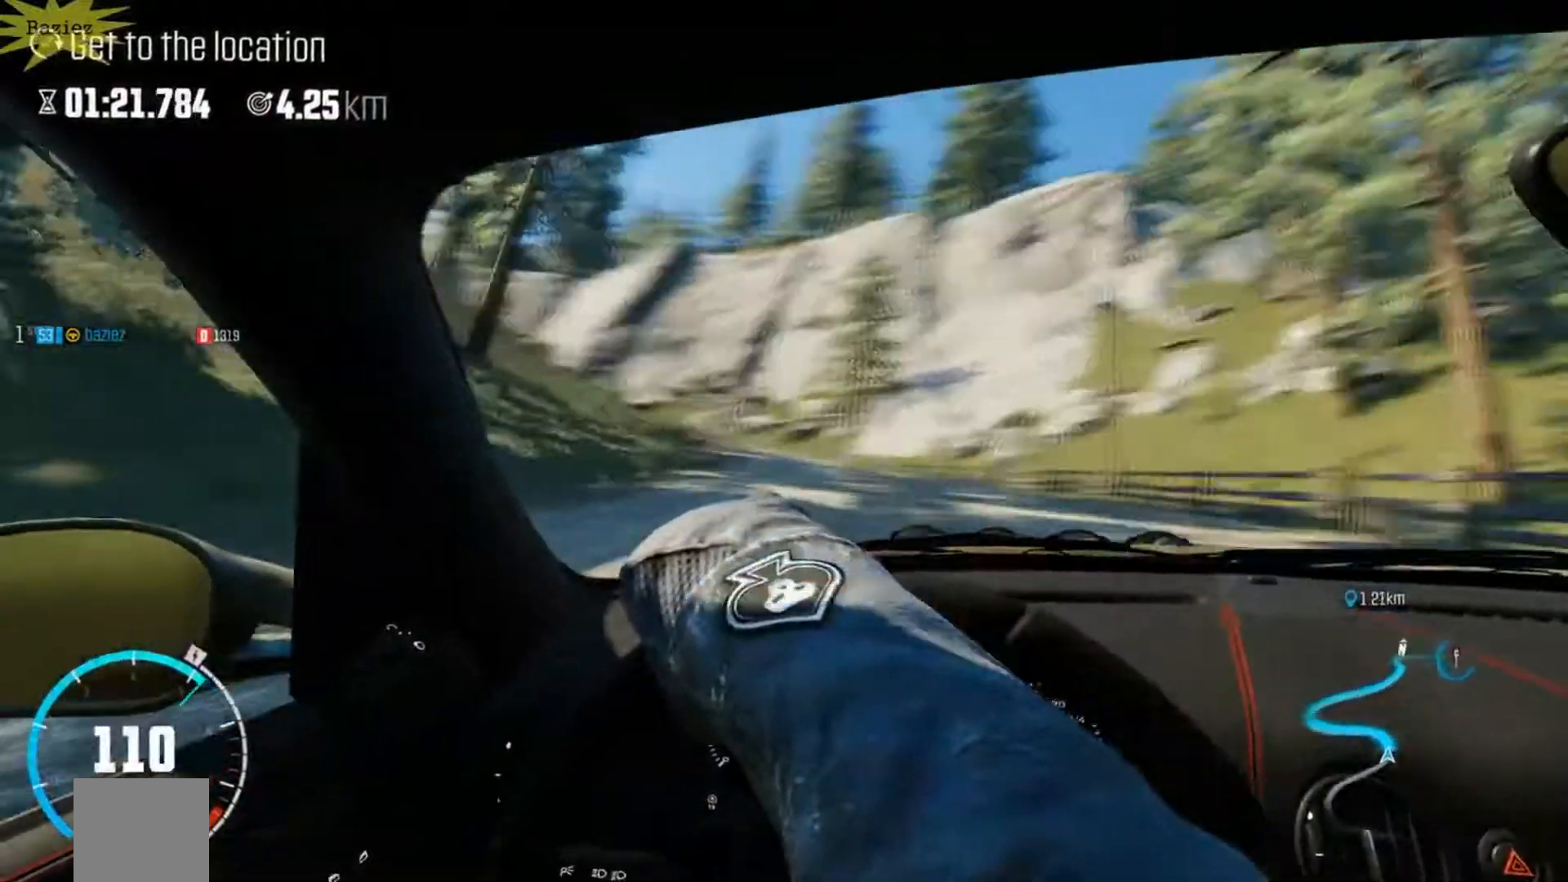
{"buttons": ["R2"], "left_stick": "center", "right_stick": "center", "events": [[33, "left_stick", "center"], [283, "left_stick", "right"], [367, "left_stick", "center"]]}
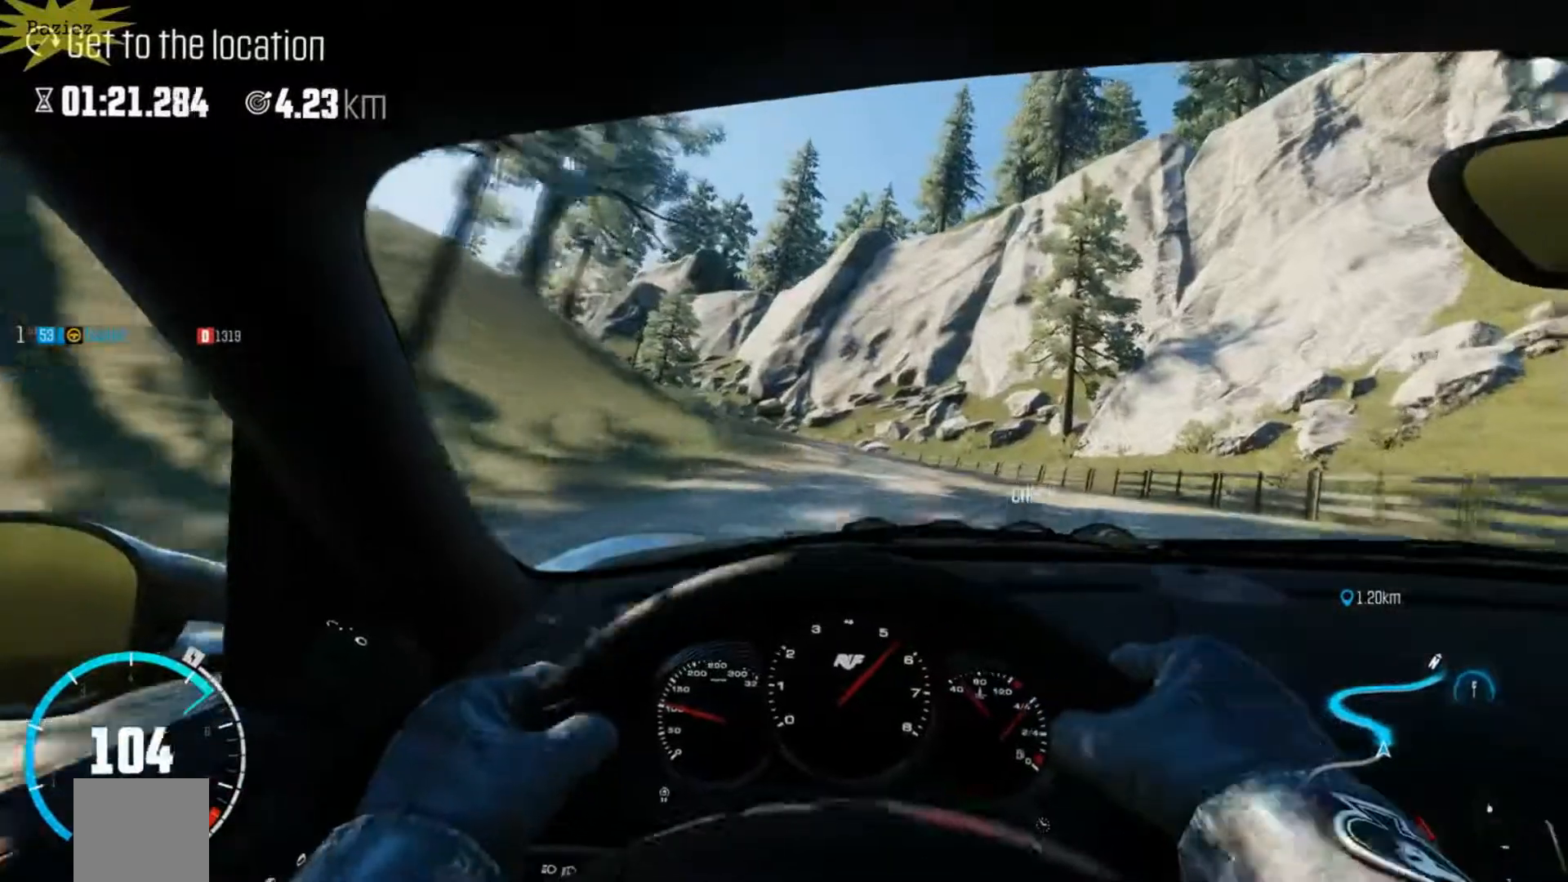
{"buttons": ["R2"], "left_stick": "left", "right_stick": "center", "events": [[233, "left_stick", "left"]]}
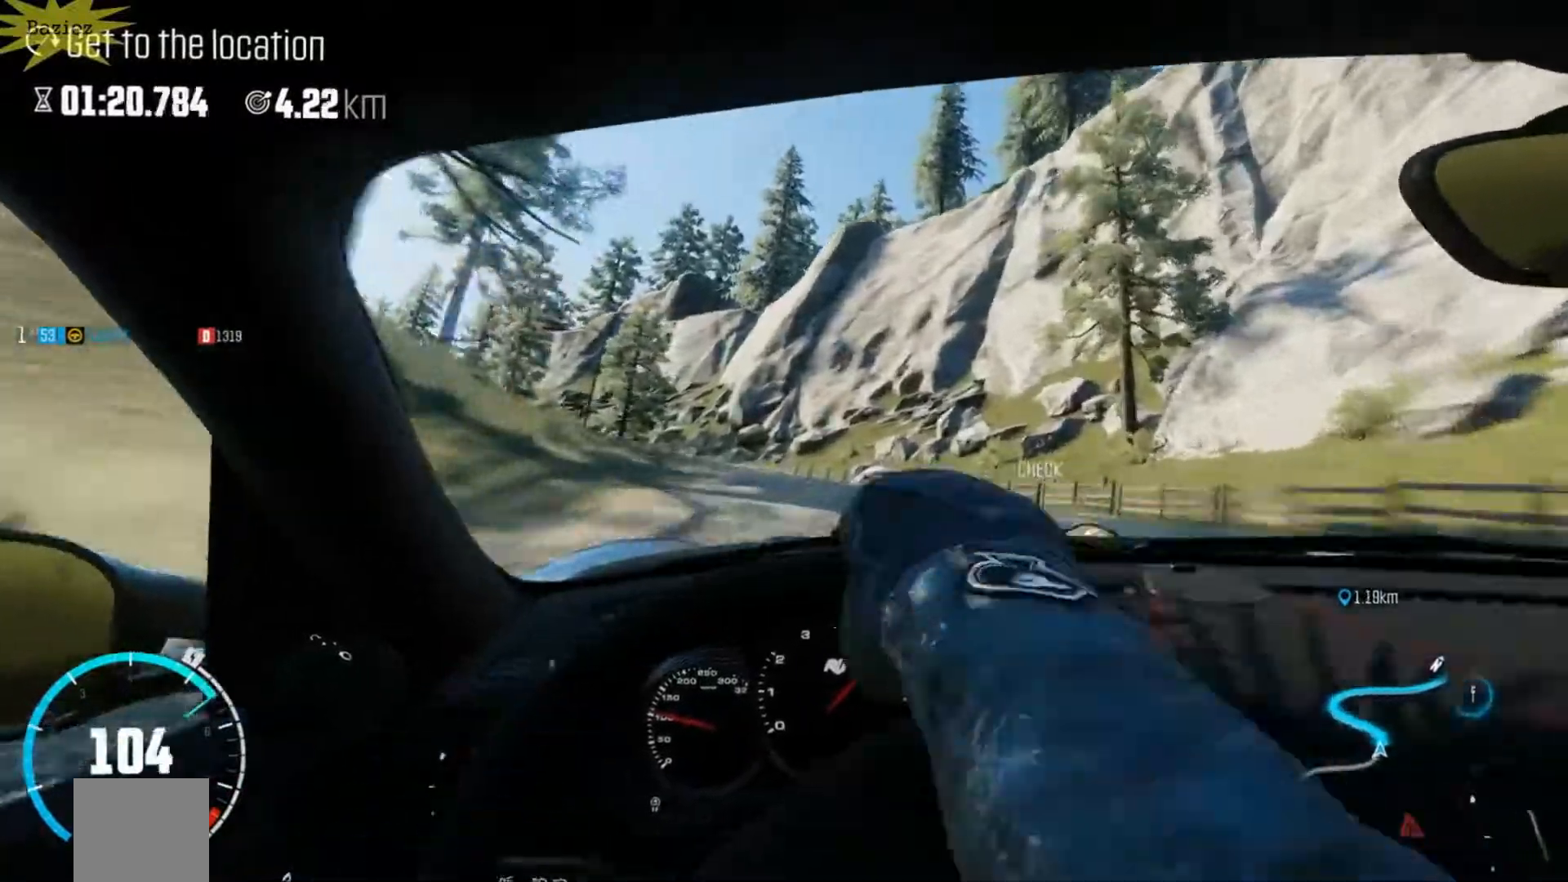
{"buttons": ["R2"], "left_stick": "left", "right_stick": "center", "events": [[217, "left_stick", "center"], [367, "left_stick", "left"]]}
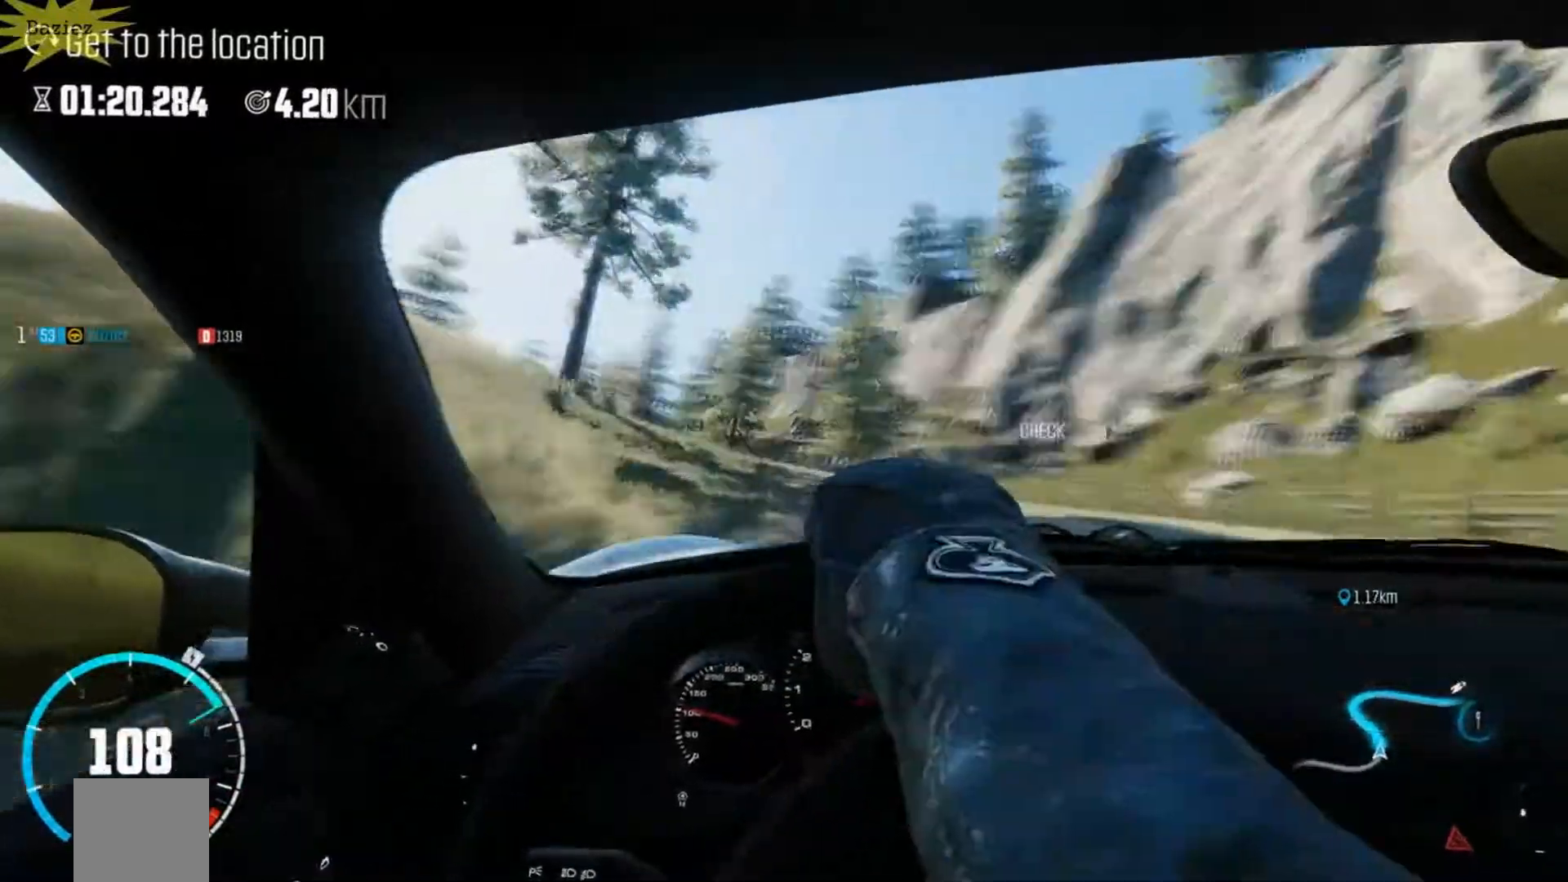
{"buttons": ["R2"], "left_stick": "left", "right_stick": "center", "events": [[33, "left_stick", "center"], [433, "left_stick", "left"]]}
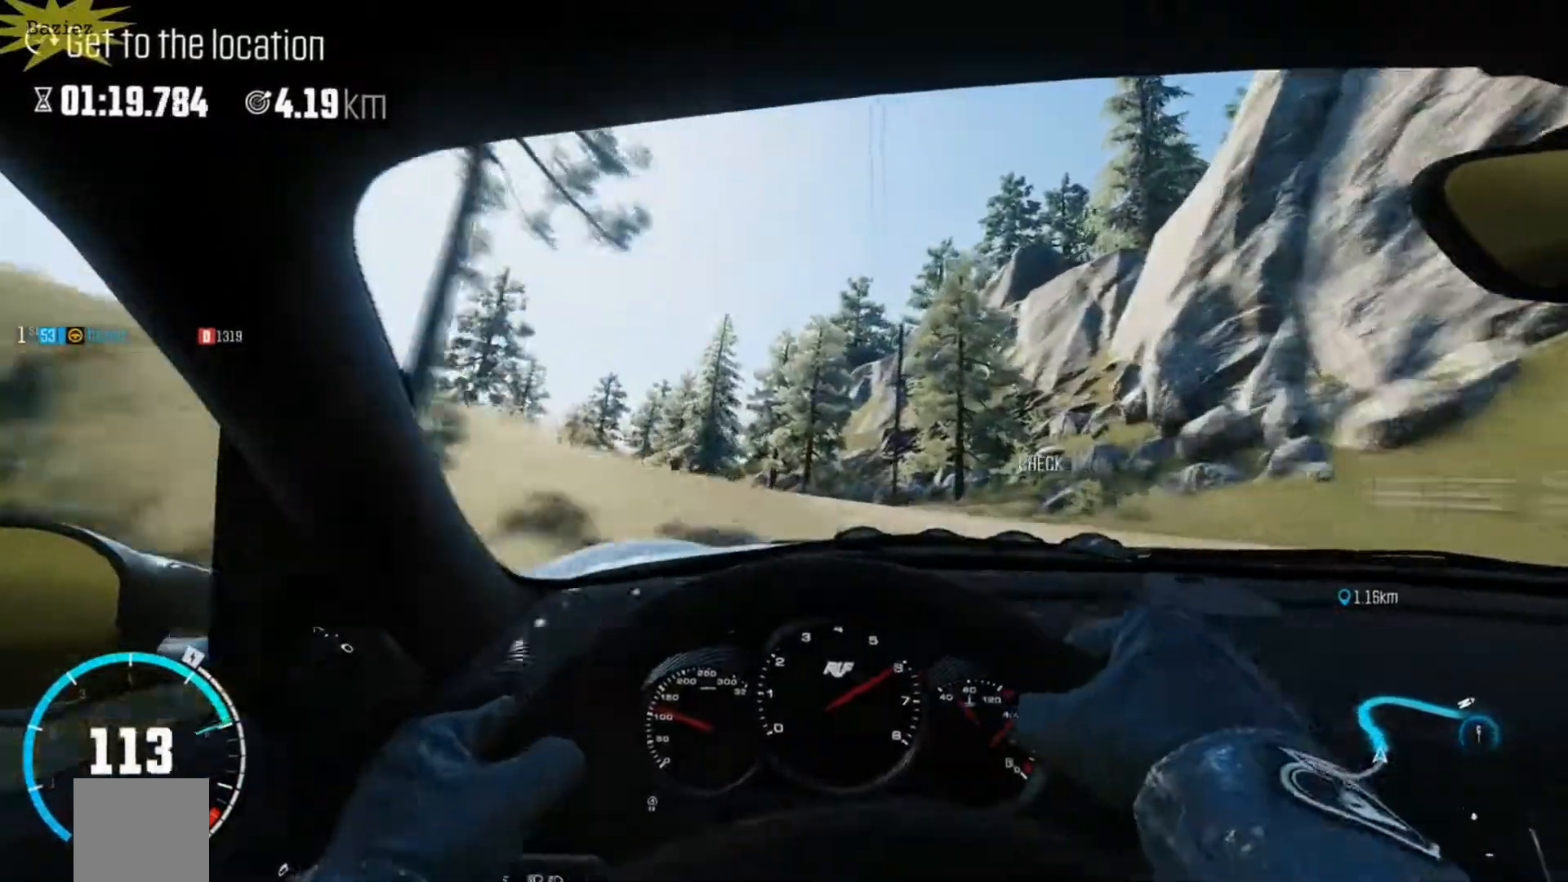
{"buttons": ["R2"], "left_stick": "center", "right_stick": "center", "events": [[233, "left_stick", "center"]]}